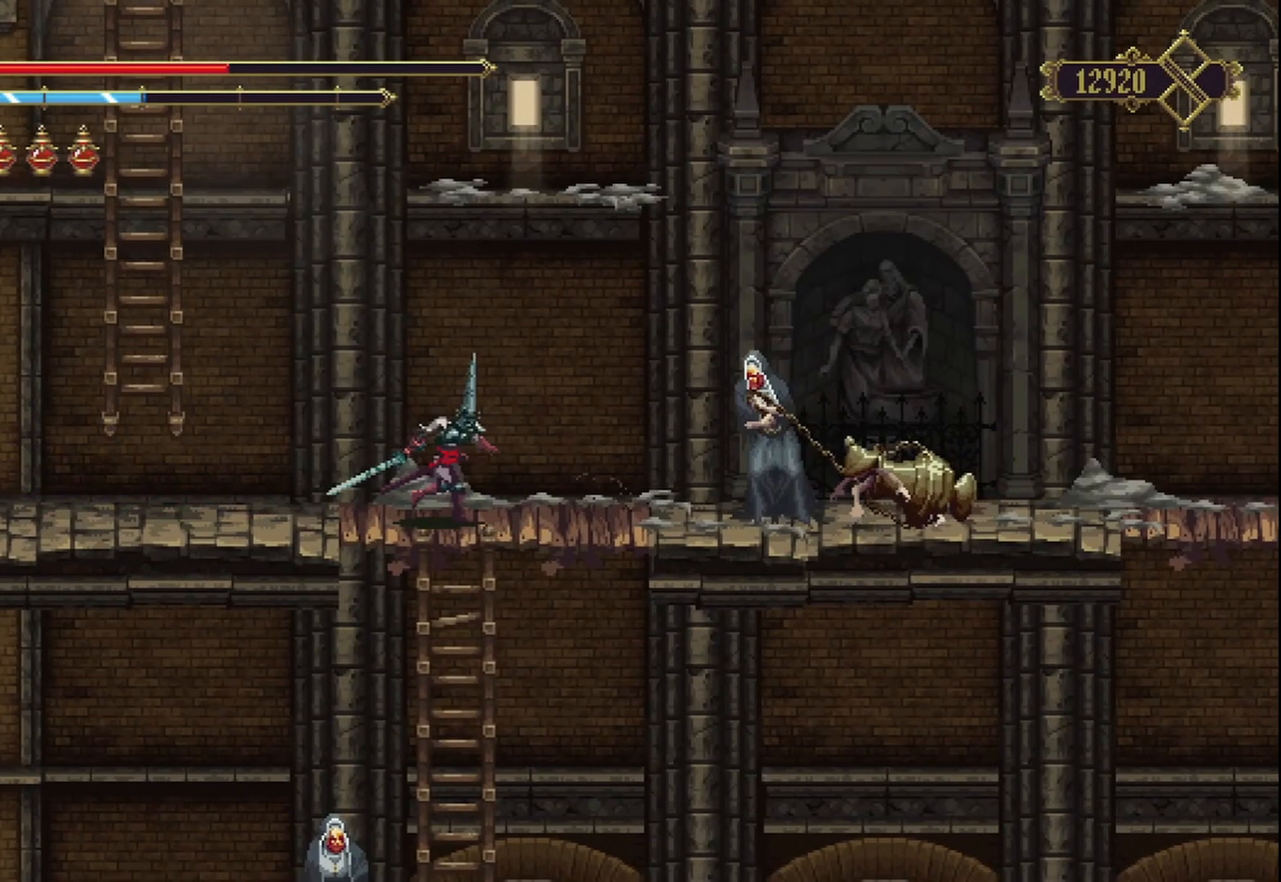
Gameplay with a controller (Xbox layout); each line is a JSON object with the inputs held at the frame after it. "events" lists button and stick changes between this image and that frame as [ms after this image, input, new state], when the widget could be followed in between. Not read: L3 R3.
{"buttons": [], "left_stick": "center", "right_stick": "center", "events": [[250, "left_stick", "center"]]}
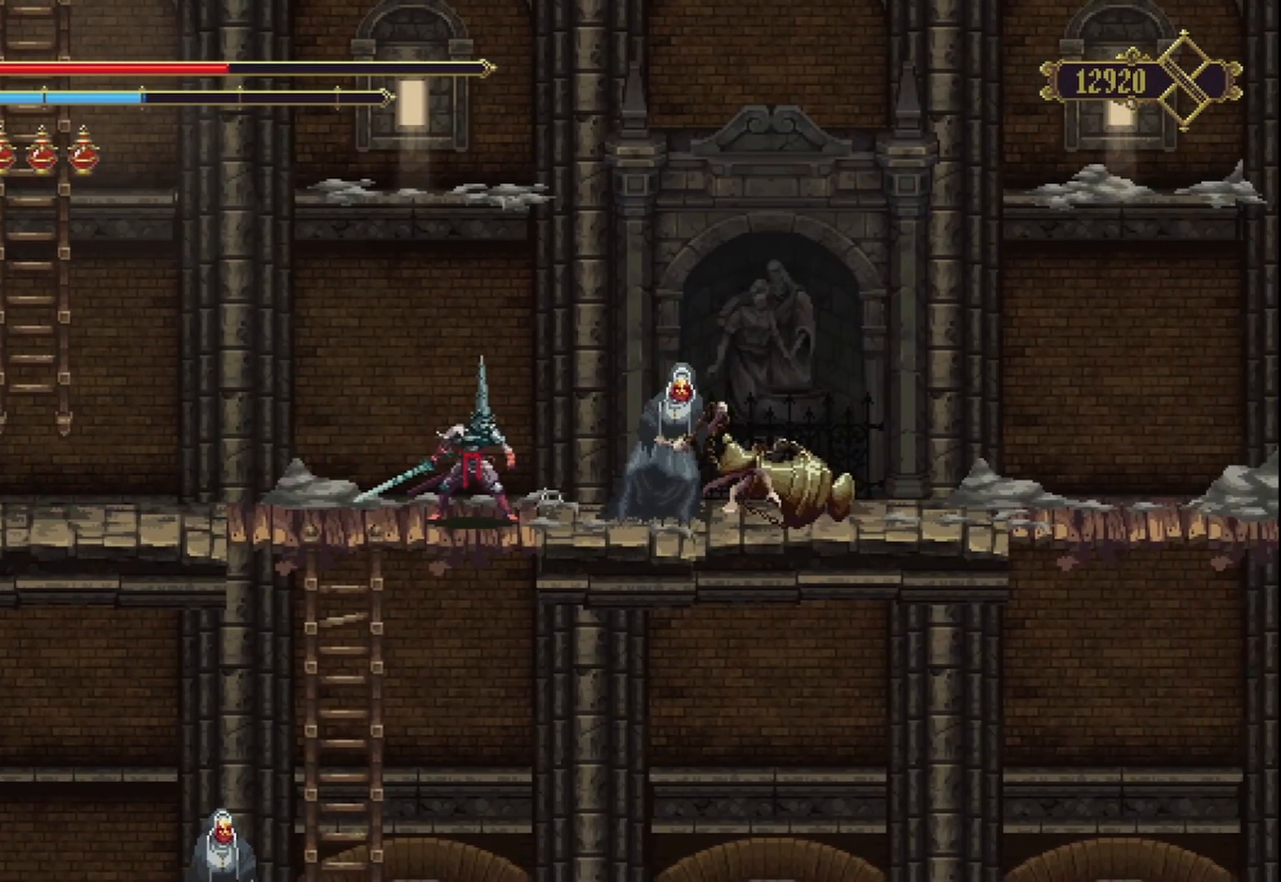
{"buttons": ["R2"], "left_stick": "right", "right_stick": "center", "events": [[208, "left_stick", "right"], [333, "R2", "down"]]}
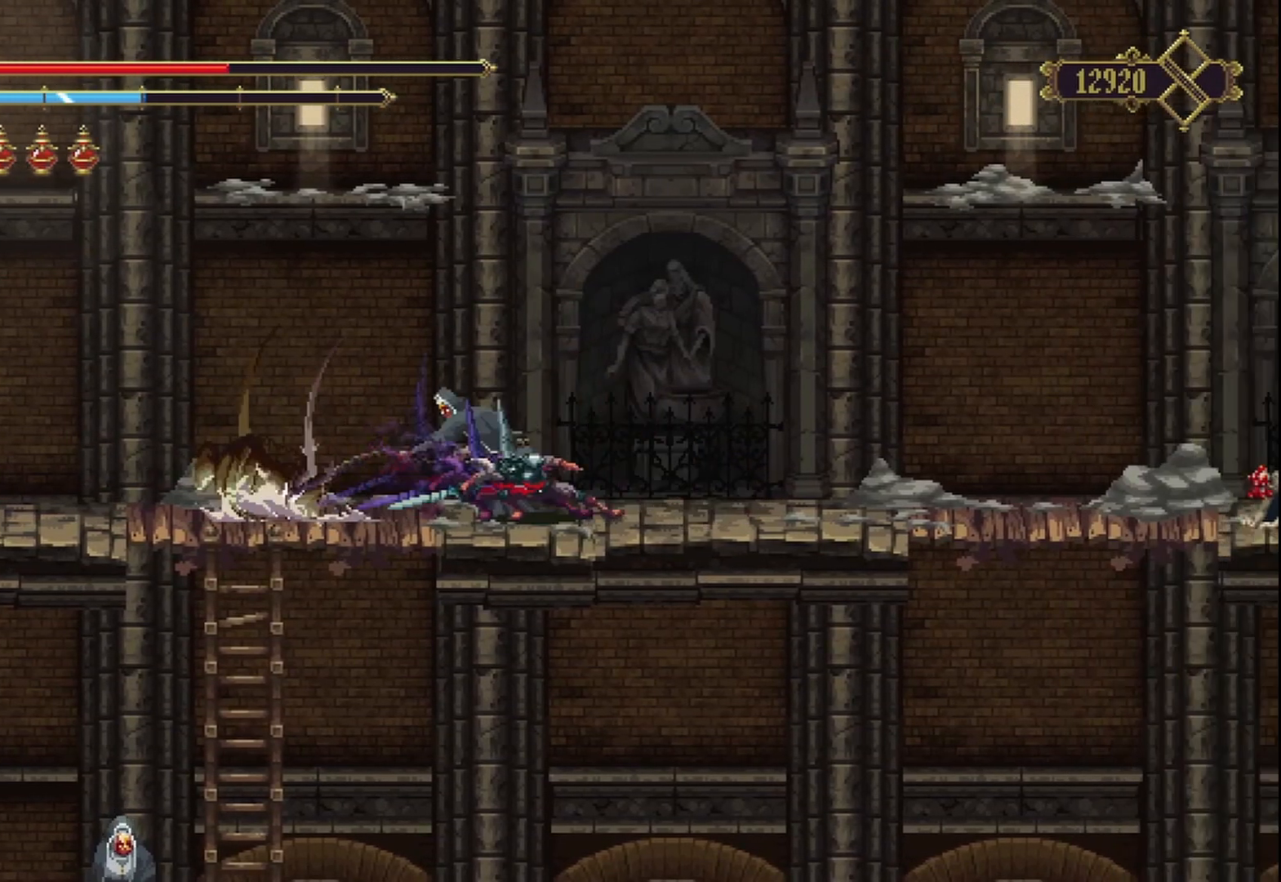
{"buttons": [], "left_stick": "left", "right_stick": "center", "events": [[42, "R2", "up"], [292, "left_stick", "left"]]}
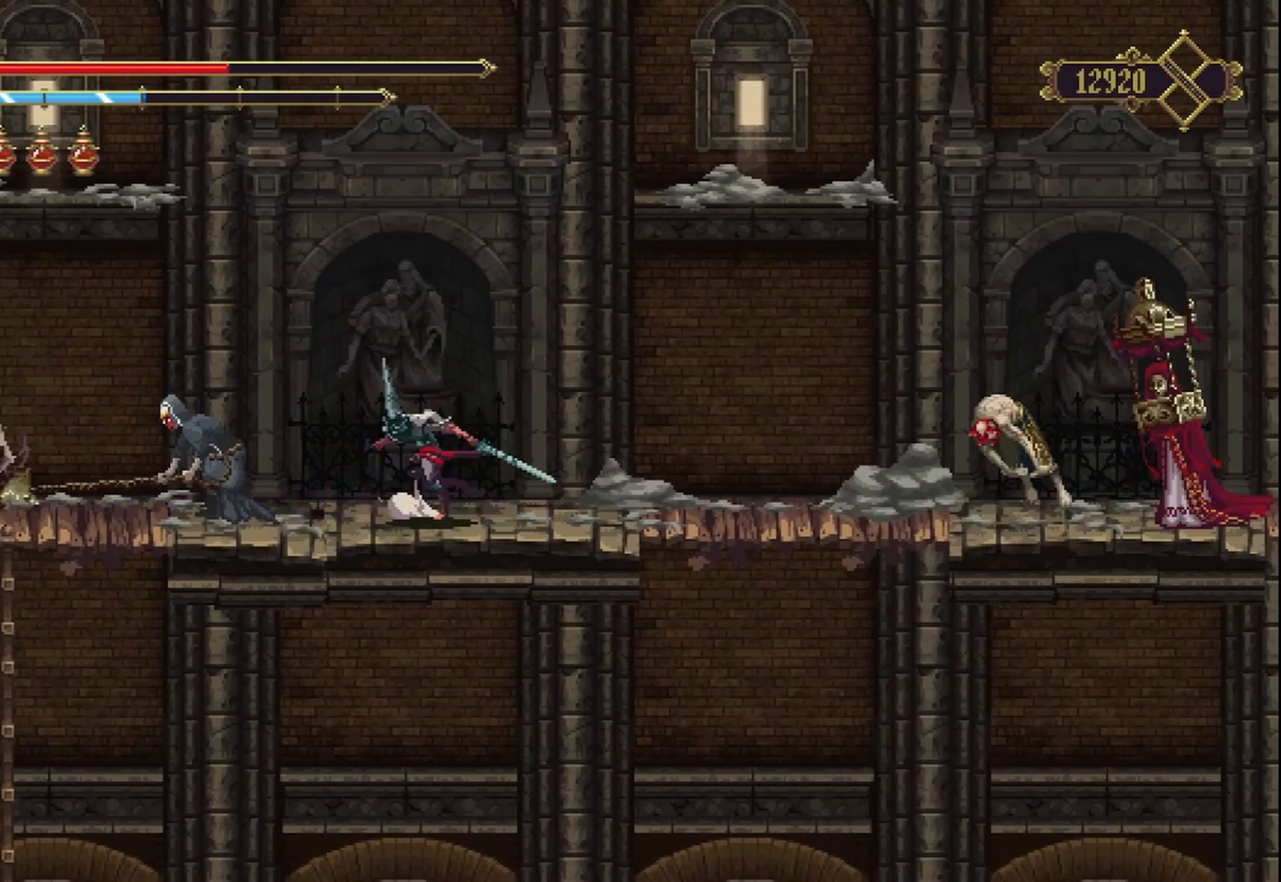
{"buttons": ["X"], "left_stick": "center", "right_stick": "center", "events": [[83, "X", "down"], [125, "X", "up"], [167, "X", "down"], [208, "X", "up"], [208, "left_stick", "center"], [292, "X", "down"], [375, "X", "up"], [458, "X", "down"]]}
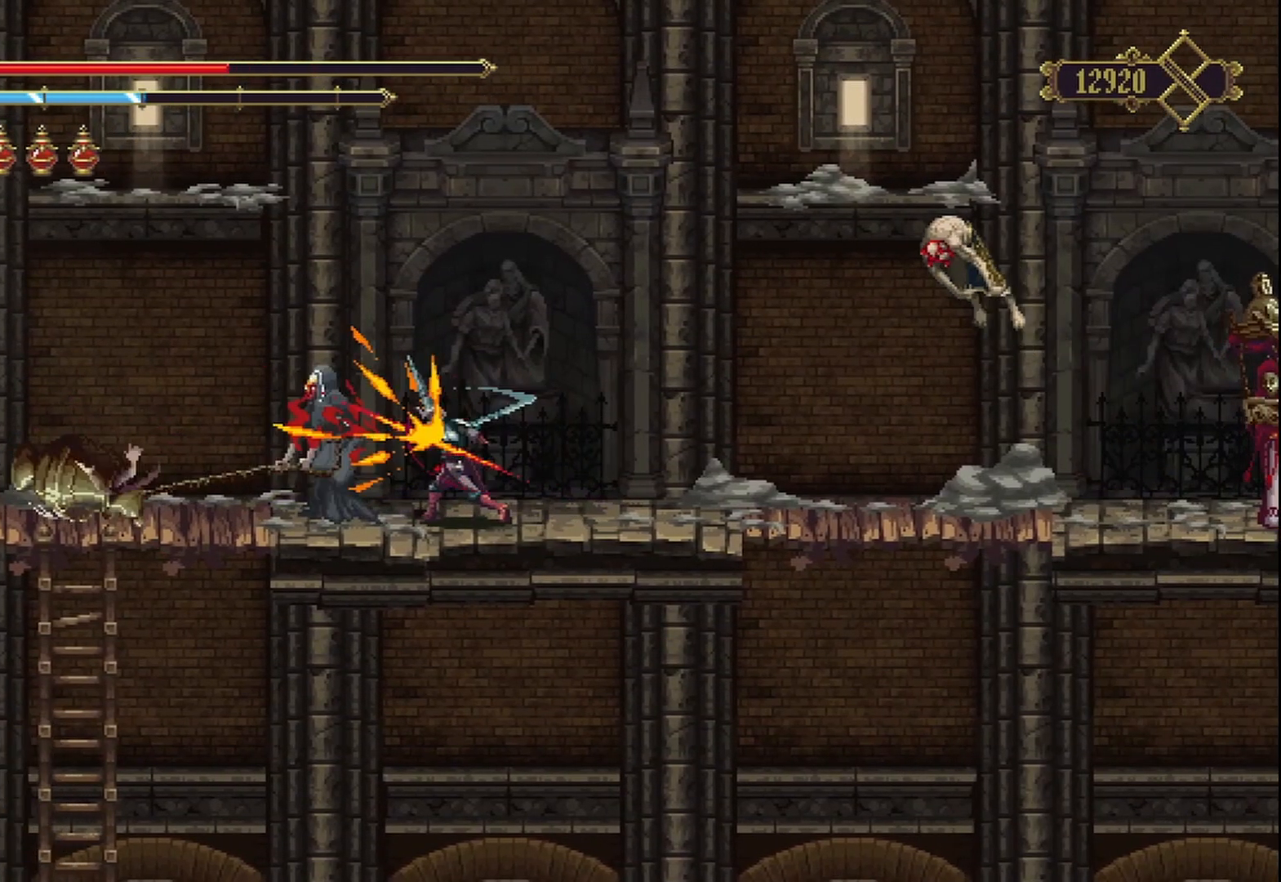
{"buttons": ["X"], "left_stick": "center", "right_stick": "center", "events": [[42, "X", "up"], [83, "X", "down"], [125, "X", "up"], [208, "X", "down"], [292, "X", "up"], [375, "X", "down"], [417, "X", "up"], [500, "X", "down"]]}
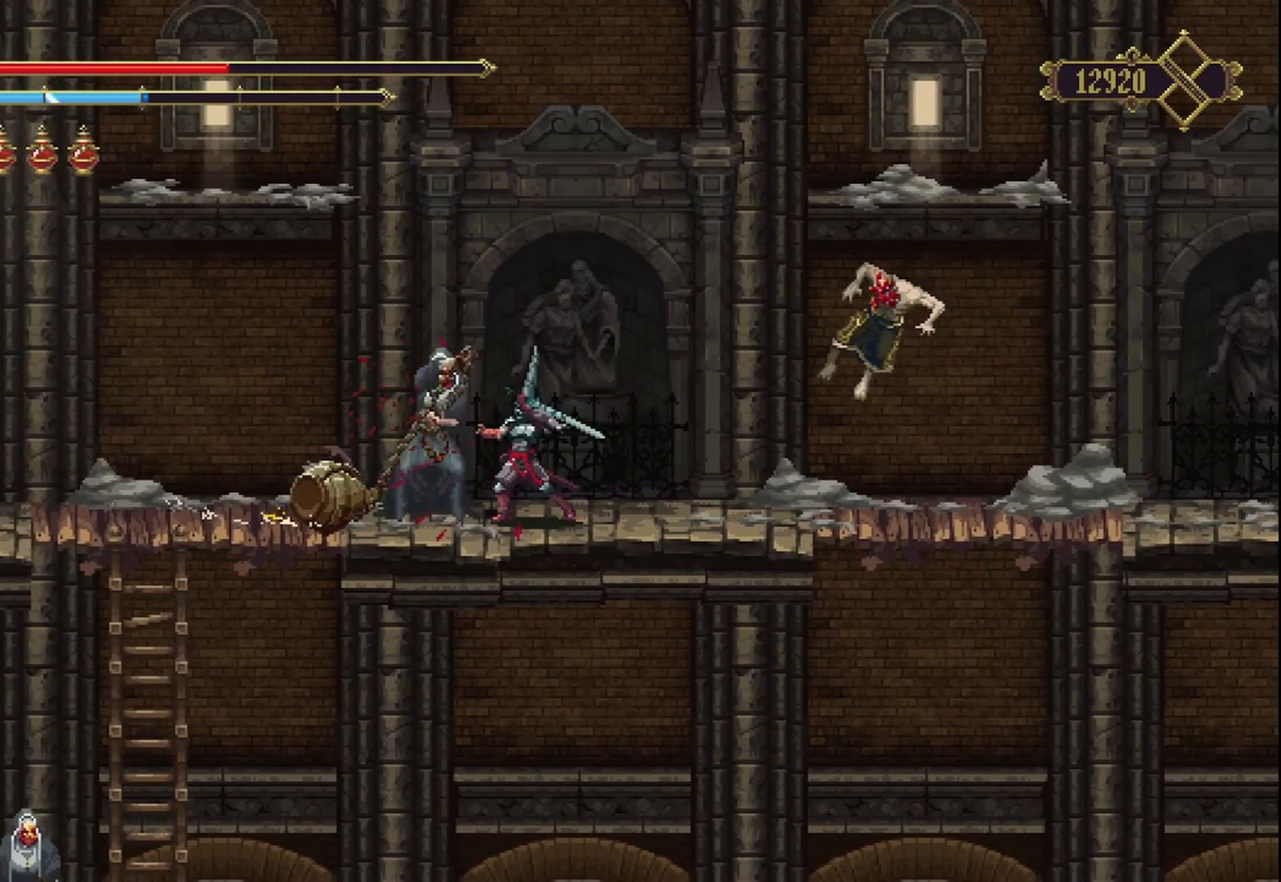
{"buttons": [], "left_stick": "center", "right_stick": "center", "events": [[42, "X", "up"], [125, "X", "down"], [208, "X", "up"], [250, "X", "down"], [333, "X", "up"], [375, "X", "down"], [458, "X", "up"]]}
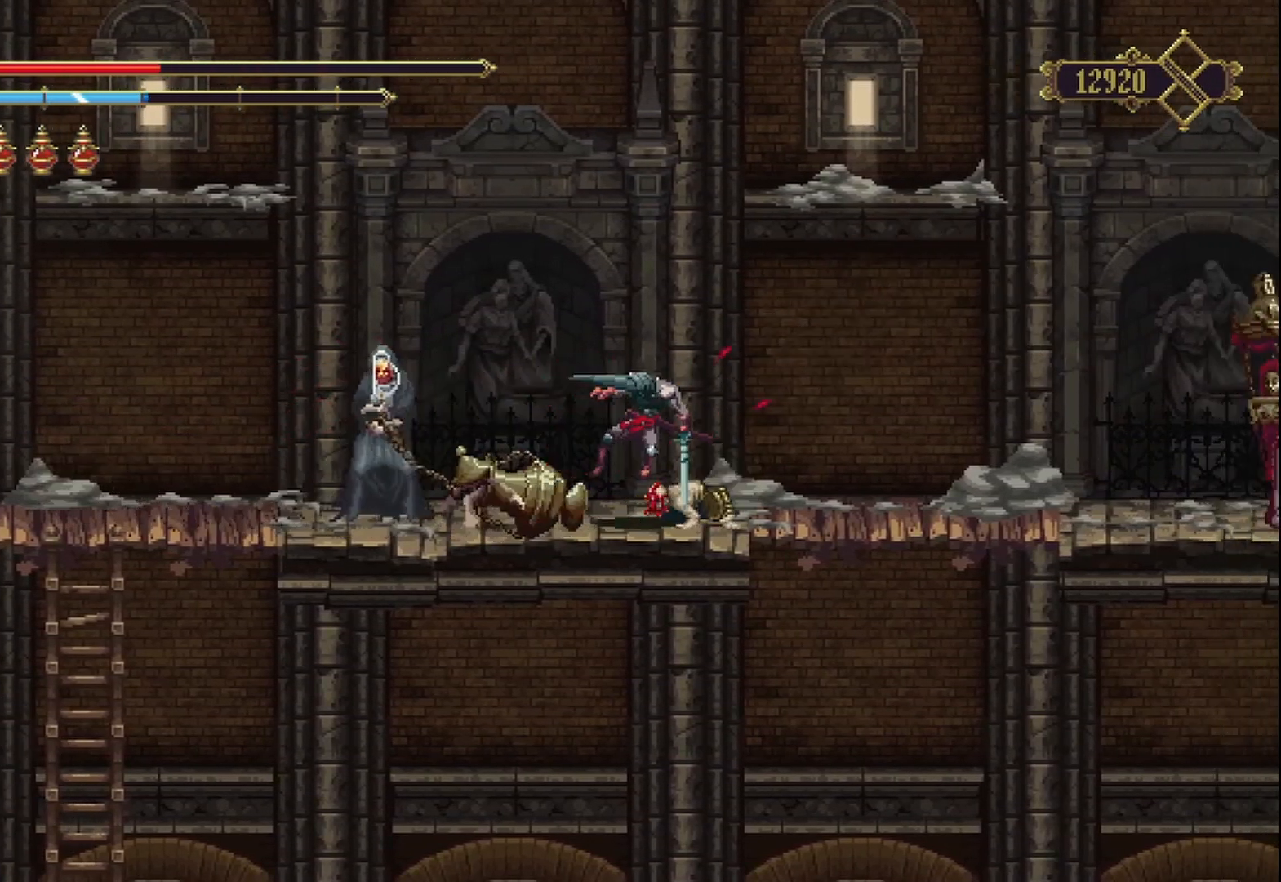
{"buttons": ["X"], "left_stick": "left", "right_stick": "center", "events": [[42, "X", "down"], [125, "X", "up"], [167, "X", "down"], [208, "left_stick", "left"], [250, "X", "up"], [292, "X", "down"], [375, "X", "up"], [458, "X", "down"]]}
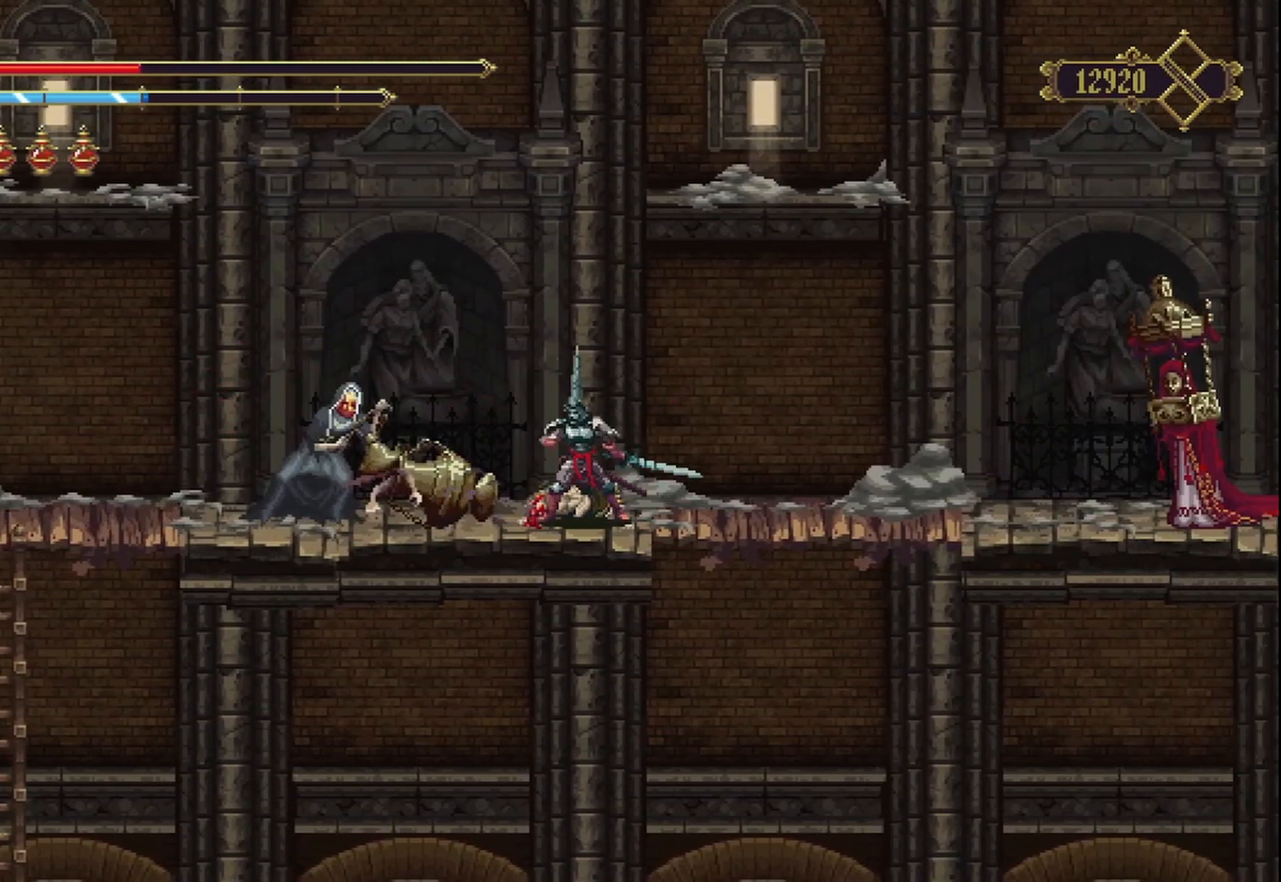
{"buttons": ["X"], "left_stick": "center", "right_stick": "center", "events": [[42, "X", "up"], [83, "X", "down"], [125, "X", "up"], [208, "X", "down"], [292, "X", "up"], [292, "left_stick", "center"], [375, "X", "down"]]}
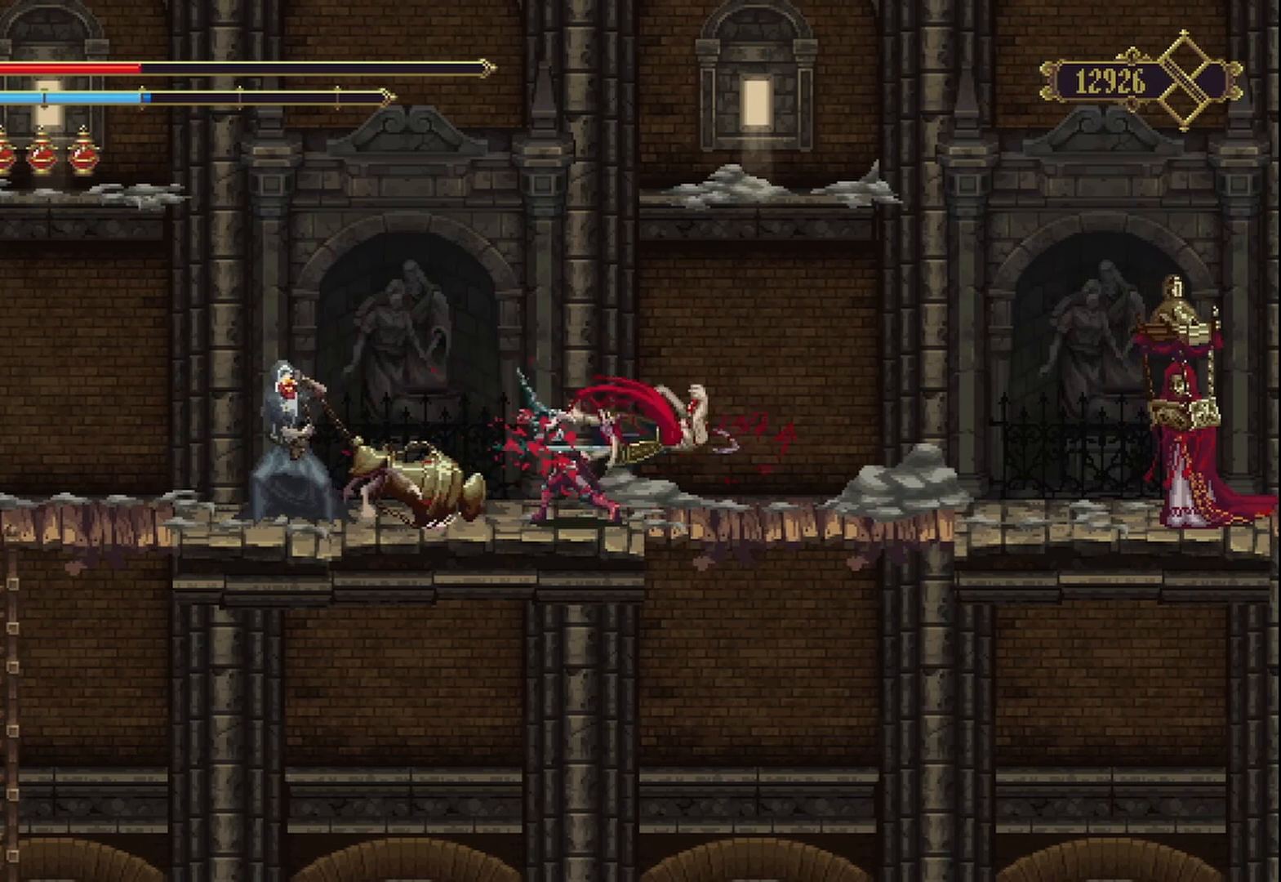
{"buttons": [], "left_stick": "center", "right_stick": "center", "events": [[42, "X", "up"], [42, "left_stick", "left"], [125, "X", "down"], [208, "X", "up"], [292, "X", "down"], [333, "X", "up"], [333, "left_stick", "center"], [375, "X", "down"], [458, "X", "up"]]}
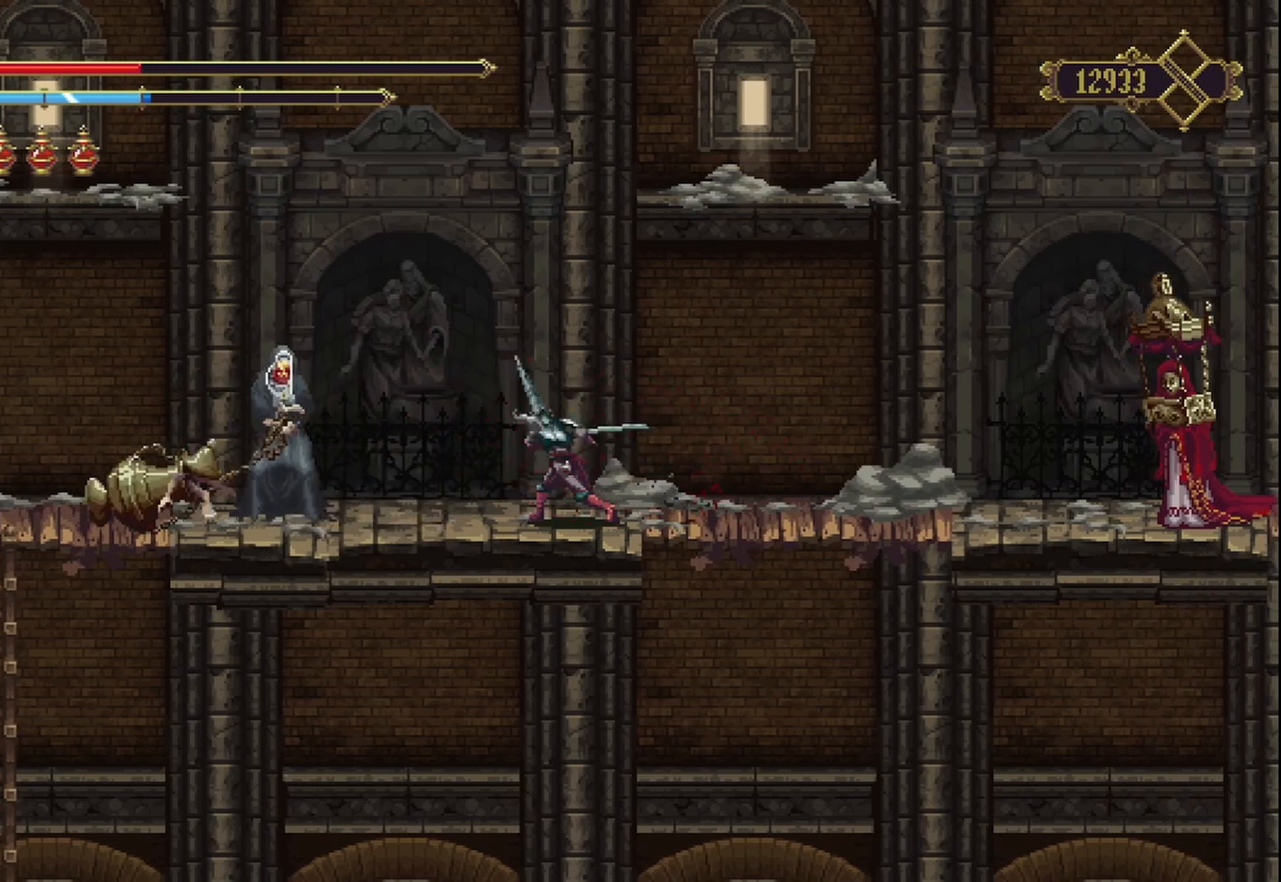
{"buttons": [], "left_stick": "up-left", "right_stick": "center", "events": [[42, "X", "down"], [125, "X", "up"], [167, "X", "down"], [250, "X", "up"], [292, "X", "down"], [292, "left_stick", "up-left"], [333, "X", "up"]]}
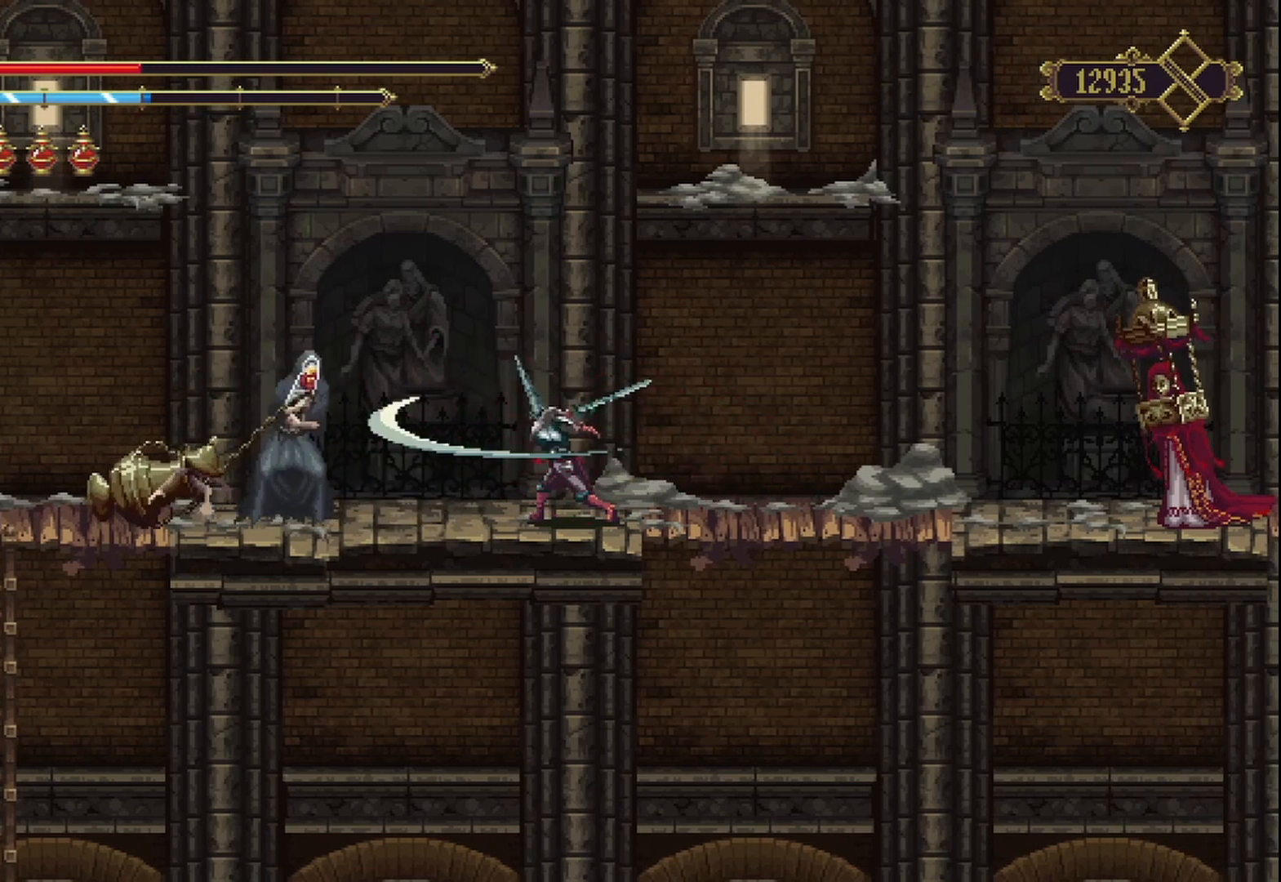
{"buttons": [], "left_stick": "up-left", "right_stick": "center", "events": [[83, "left_stick", "center"], [333, "left_stick", "up-left"]]}
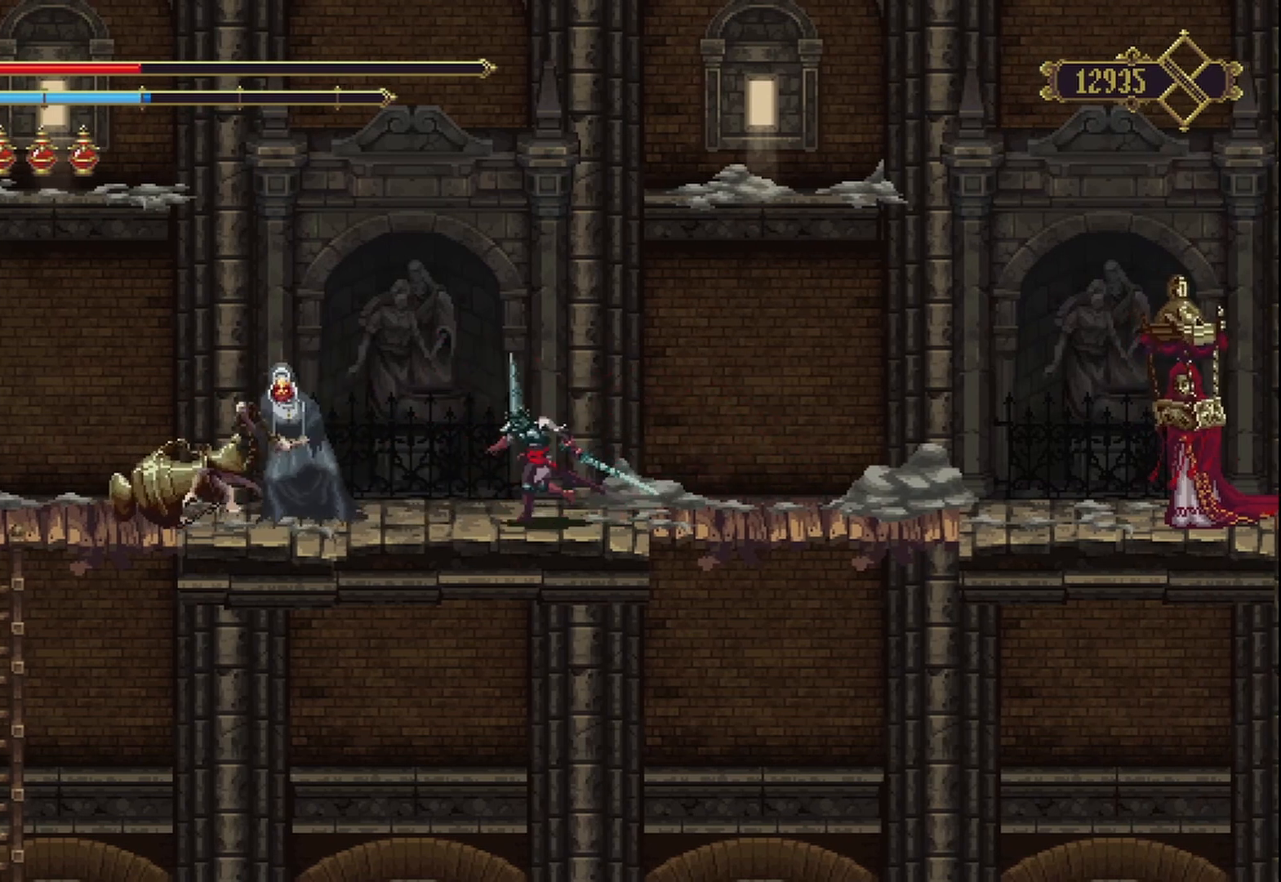
{"buttons": [], "left_stick": "left", "right_stick": "center", "events": [[42, "left_stick", "center"], [417, "left_stick", "left"]]}
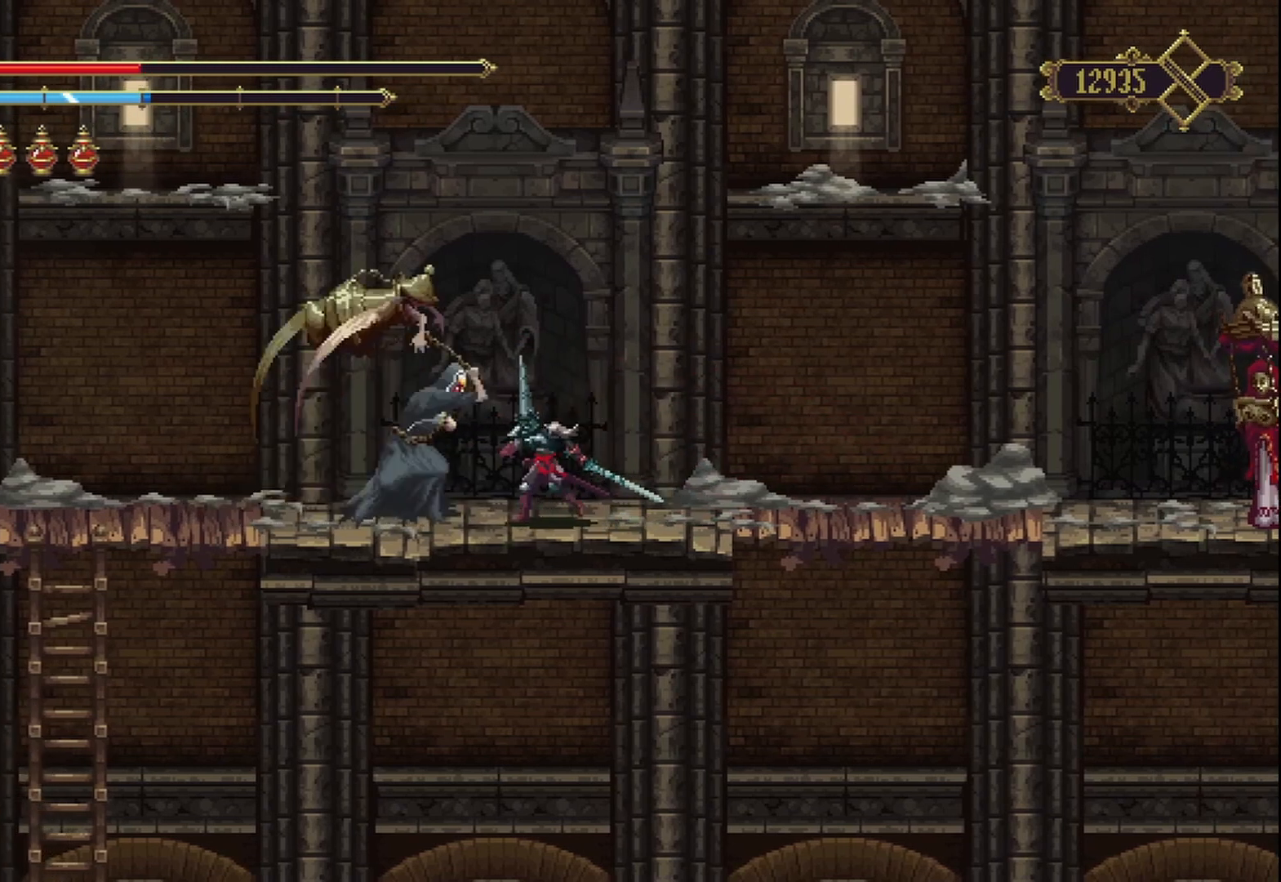
{"buttons": ["X"], "left_stick": "right", "right_stick": "center", "events": [[42, "R2", "down"], [208, "R2", "up"], [375, "left_stick", "right"], [417, "X", "down"]]}
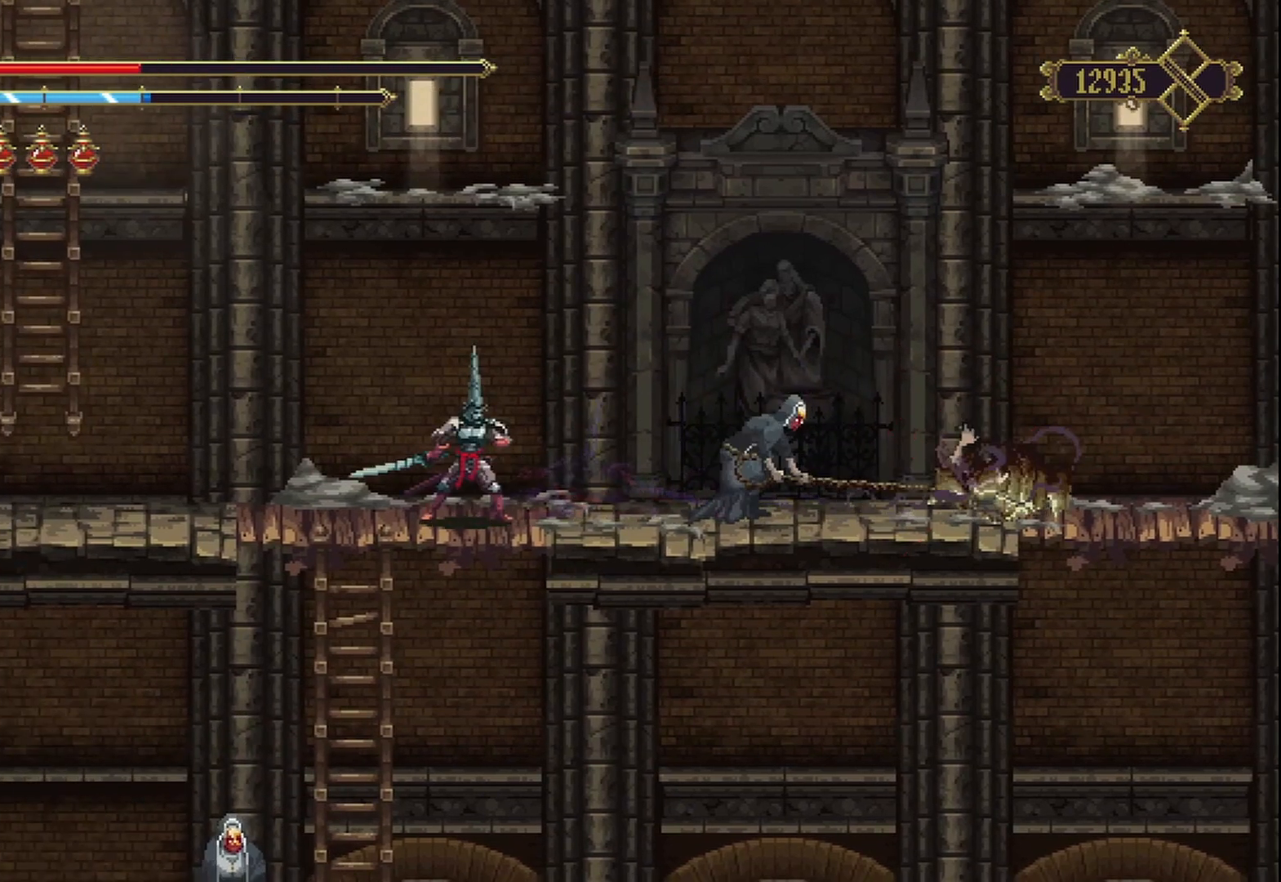
{"buttons": [], "left_stick": "right", "right_stick": "center", "events": [[42, "X", "up"], [125, "X", "down"], [208, "X", "up"], [250, "X", "down"], [333, "X", "up"], [375, "X", "down"], [458, "X", "up"]]}
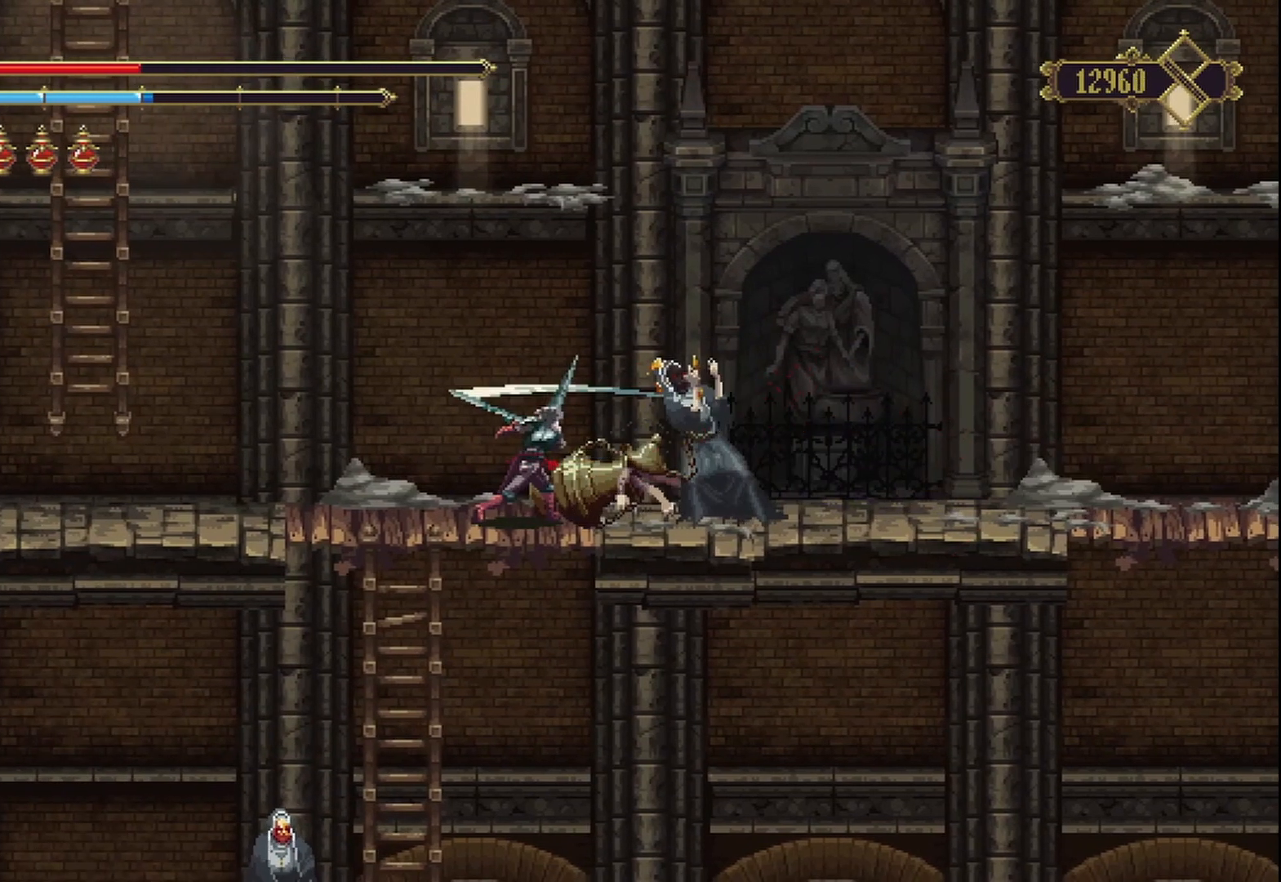
{"buttons": ["R2"], "left_stick": "right", "right_stick": "center", "events": [[42, "X", "down"], [125, "X", "up"], [167, "X", "down"], [250, "X", "up"], [250, "left_stick", "center"], [375, "left_stick", "right"], [458, "R2", "down"]]}
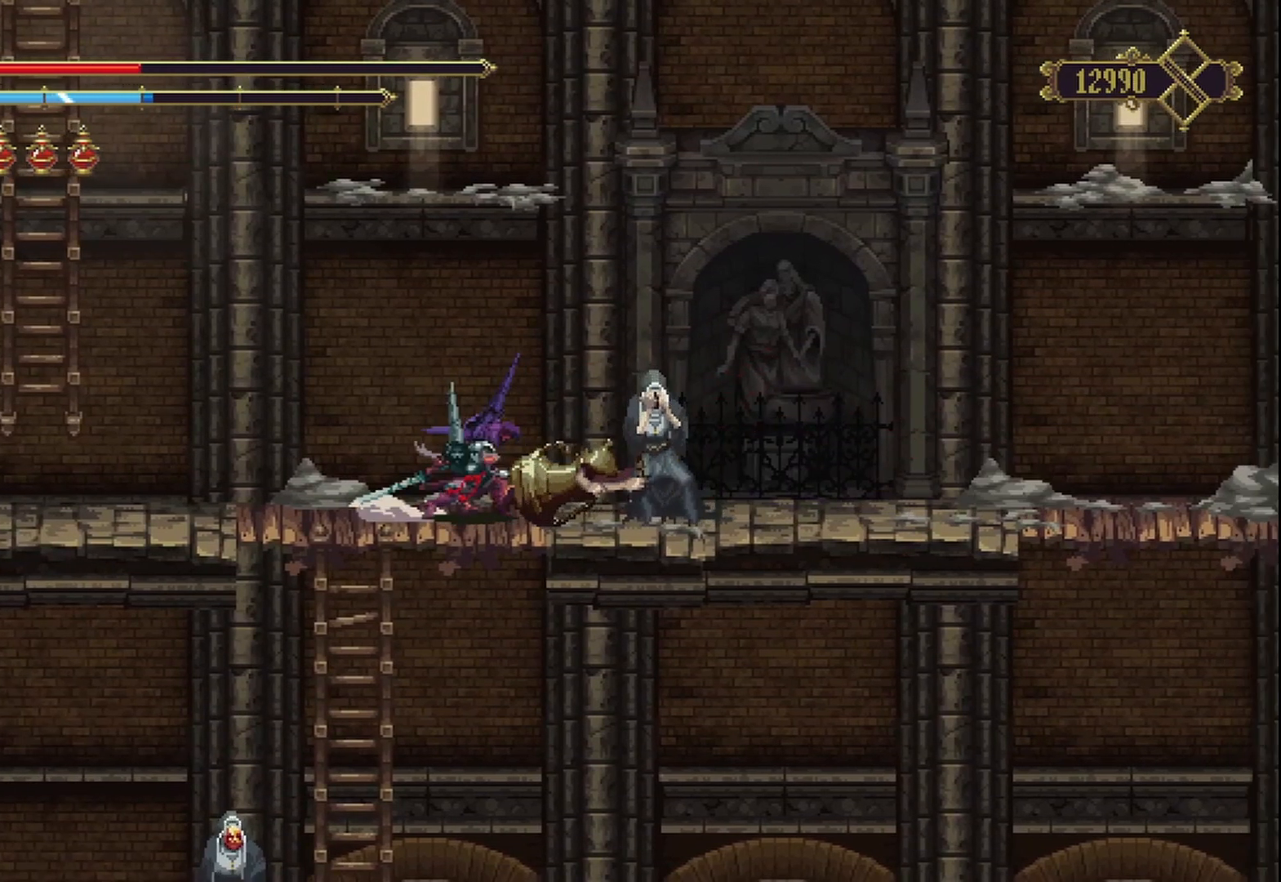
{"buttons": [], "left_stick": "right", "right_stick": "center", "events": [[125, "R2", "up"]]}
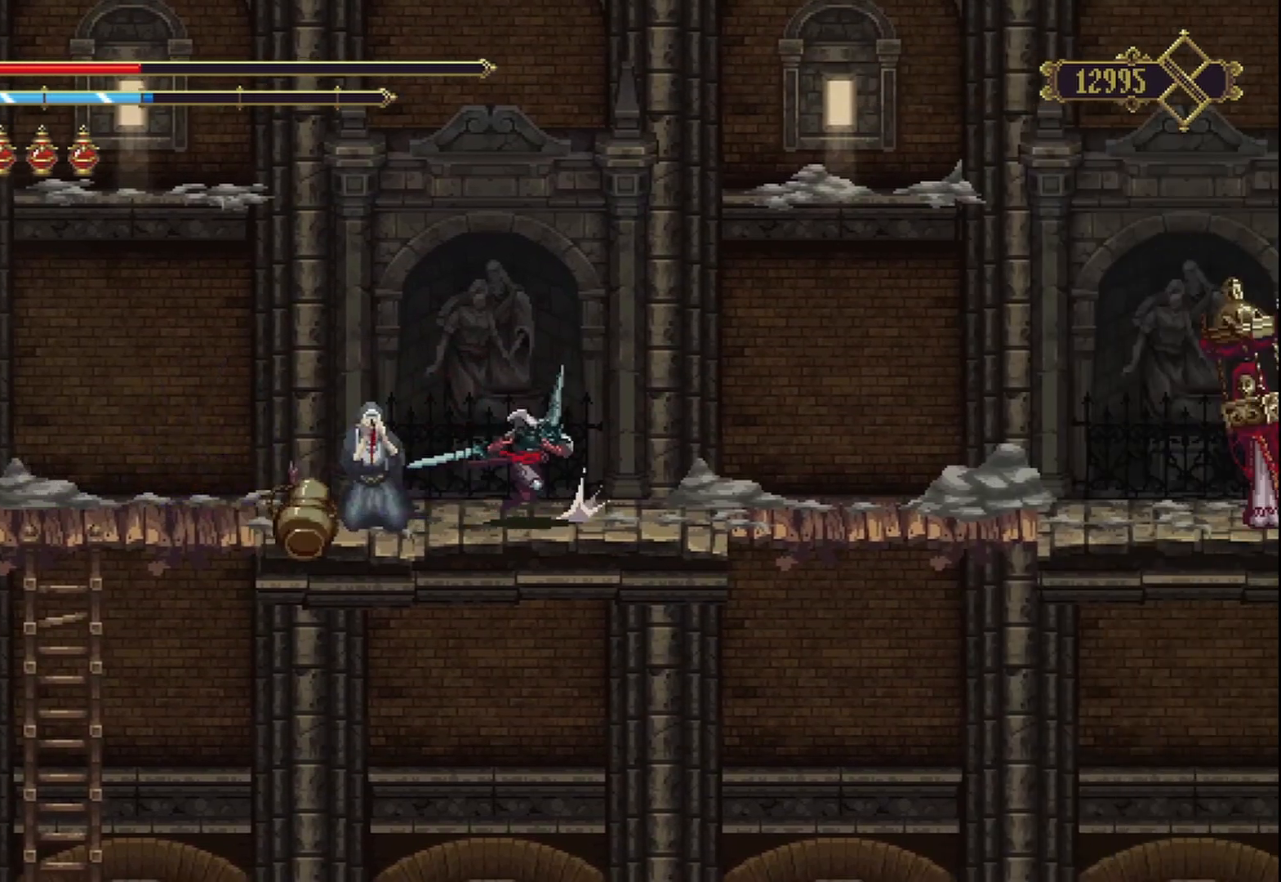
{"buttons": [], "left_stick": "right", "right_stick": "center", "events": []}
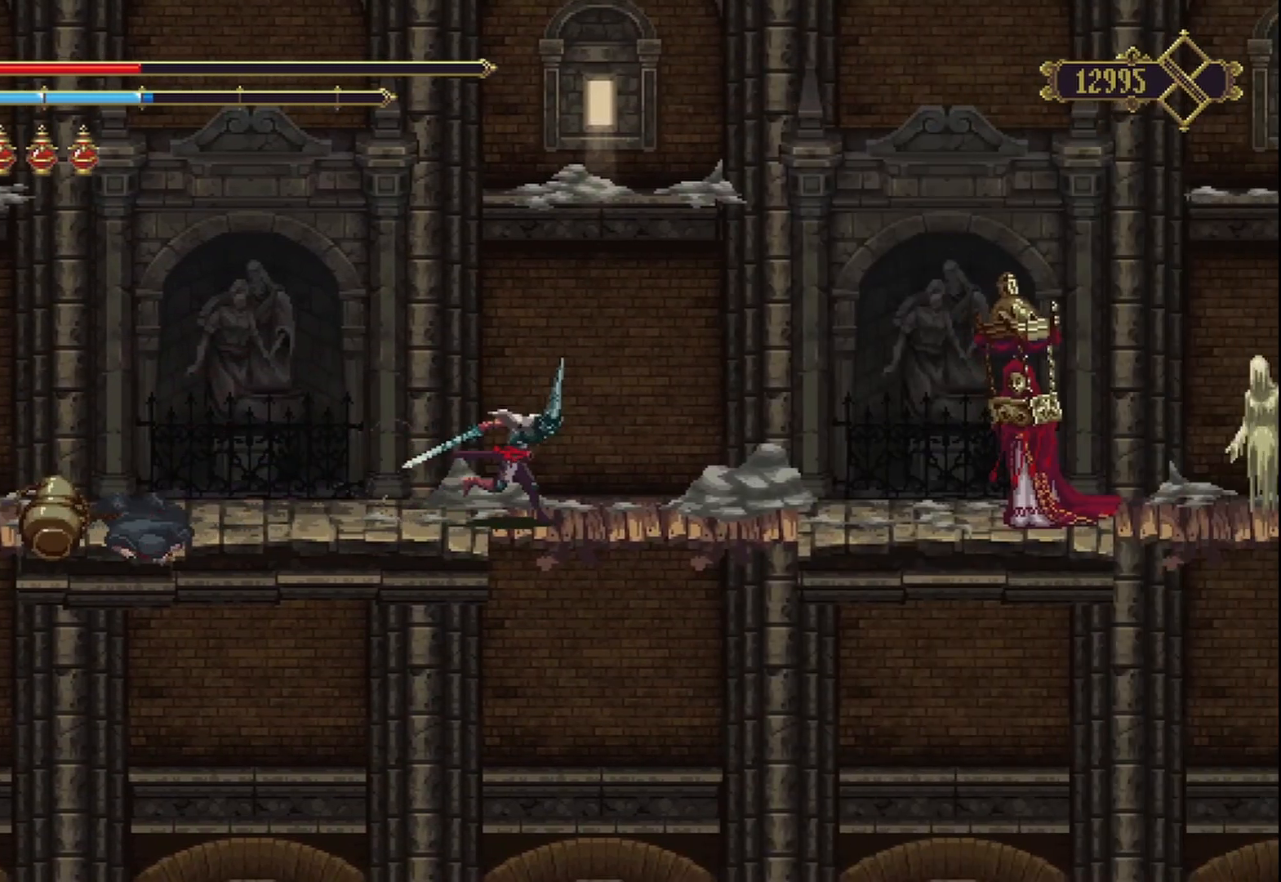
{"buttons": [], "left_stick": "right", "right_stick": "center", "events": []}
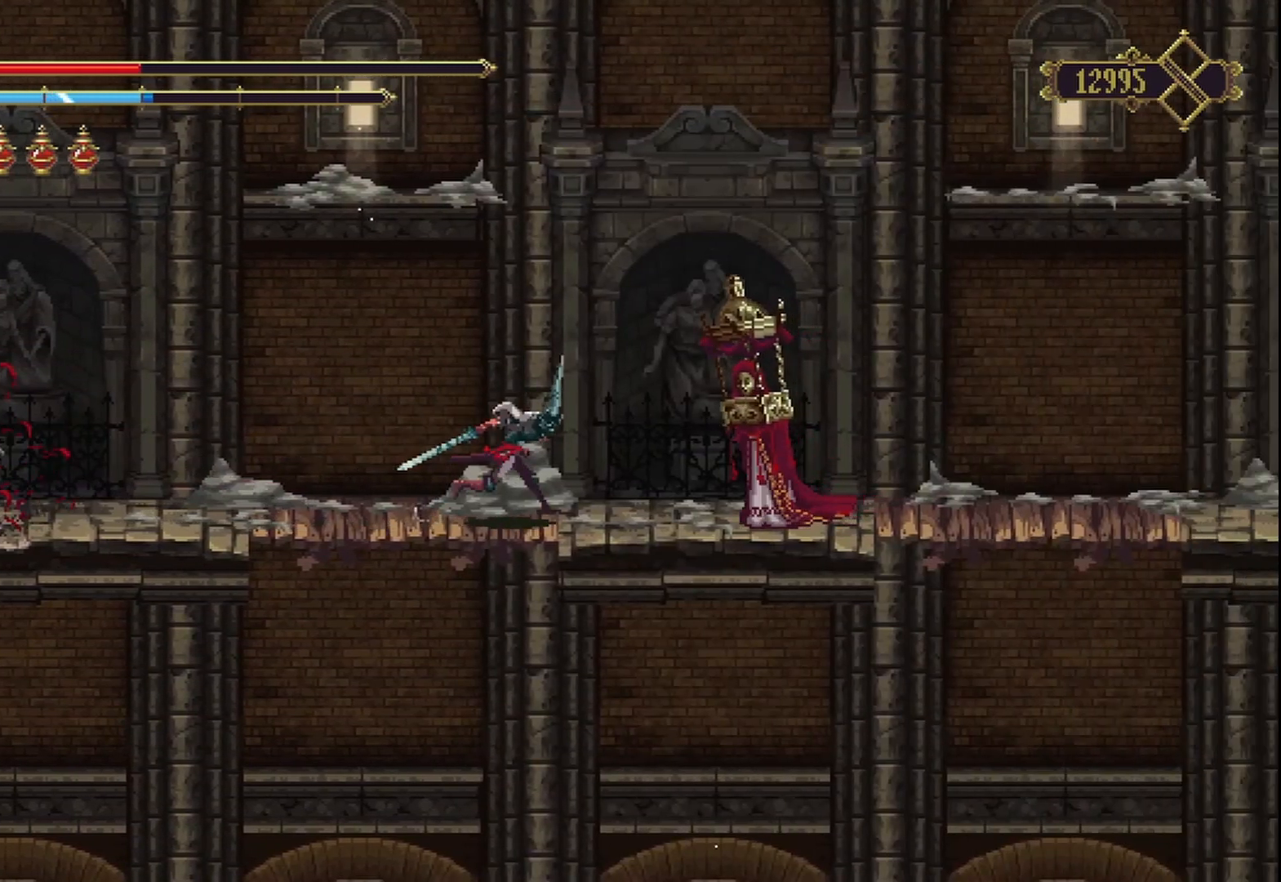
{"buttons": [], "left_stick": "right", "right_stick": "center", "events": [[125, "R2", "down"], [333, "R2", "up"]]}
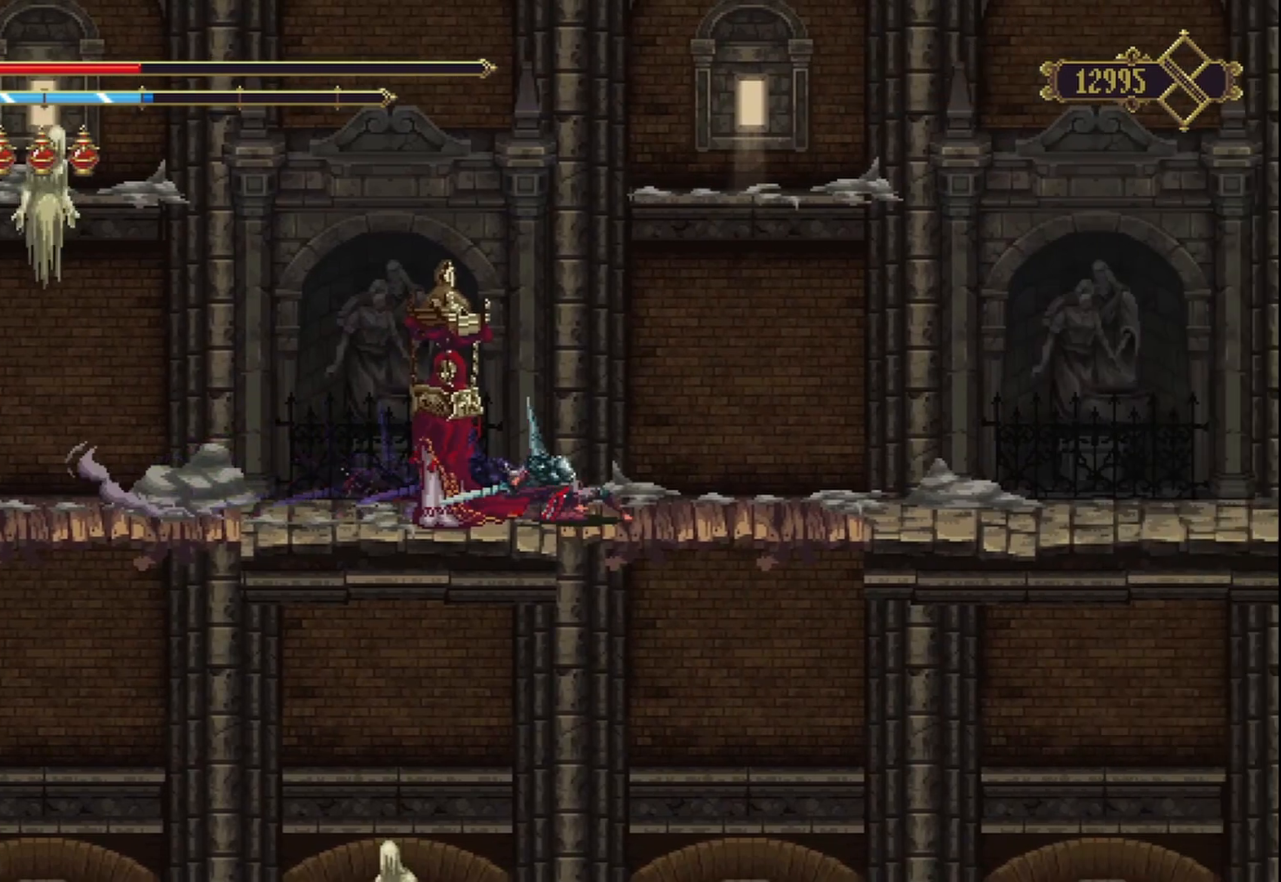
{"buttons": ["R2"], "left_stick": "right", "right_stick": "center", "events": [[83, "left_stick", "up-left"], [125, "X", "down"], [167, "X", "up"], [208, "X", "down"], [292, "X", "up"], [292, "left_stick", "center"], [375, "X", "down"], [458, "X", "up"], [500, "R2", "down"], [500, "left_stick", "right"]]}
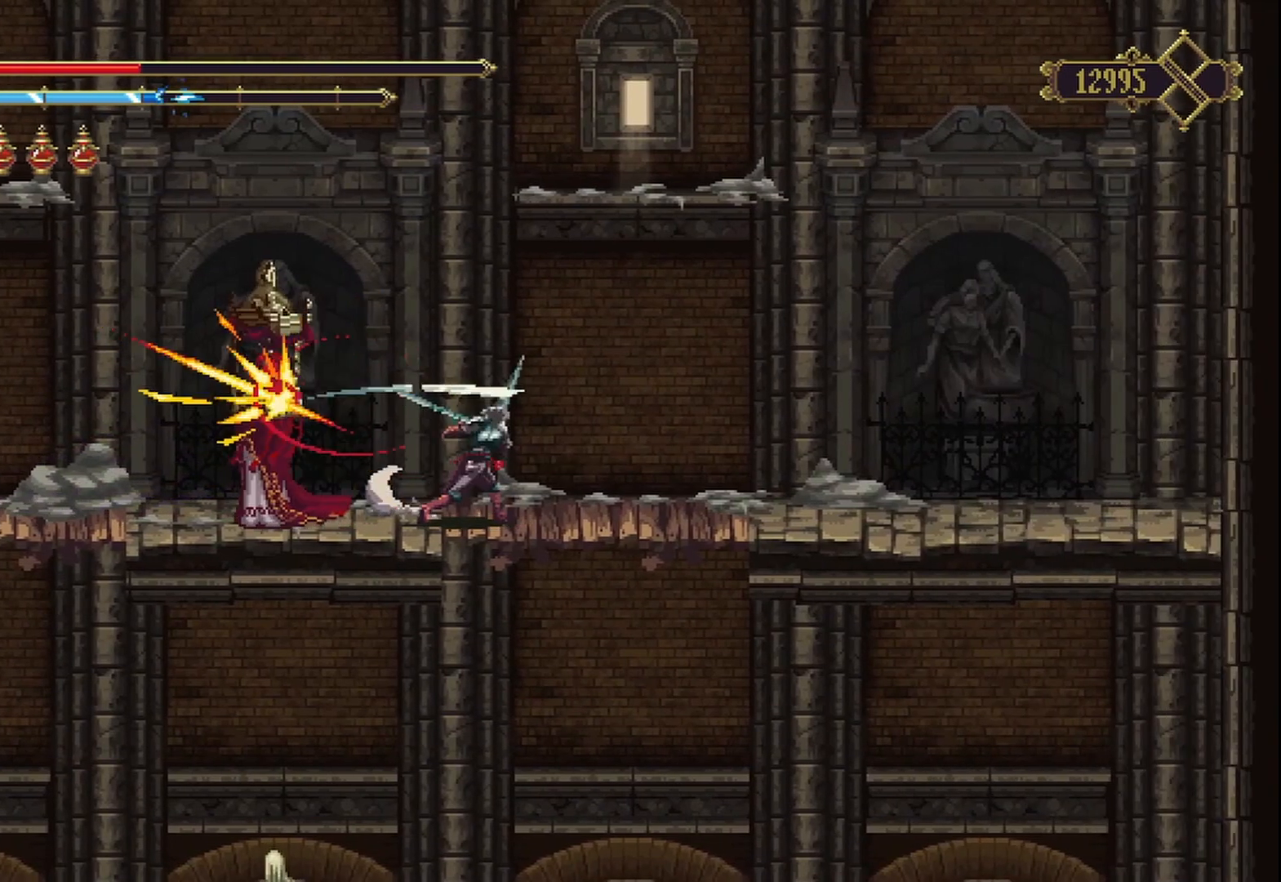
{"buttons": [], "left_stick": "right", "right_stick": "center", "events": [[167, "R2", "up"], [250, "R2", "down"], [375, "R2", "up"]]}
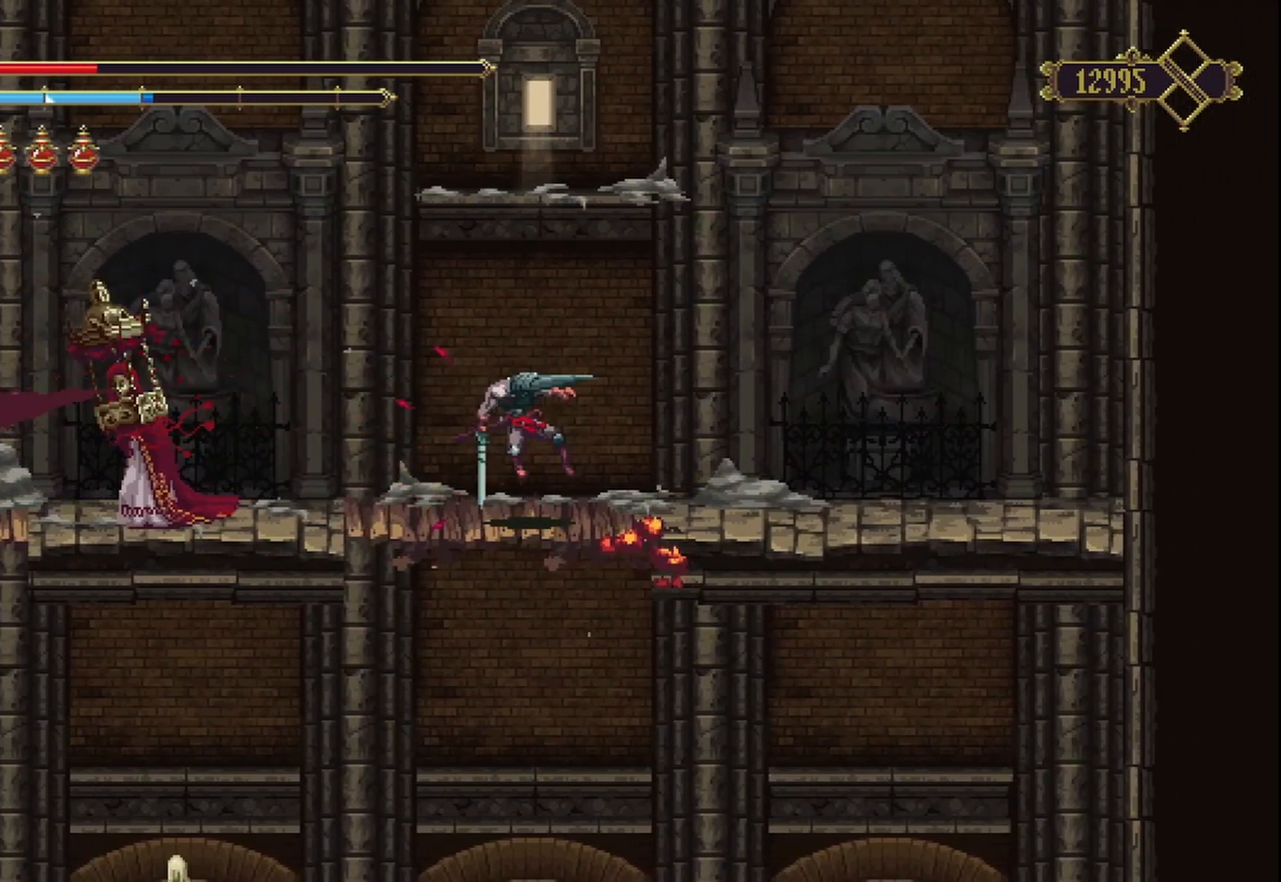
{"buttons": [], "left_stick": "center", "right_stick": "center", "events": [[500, "left_stick", "center"]]}
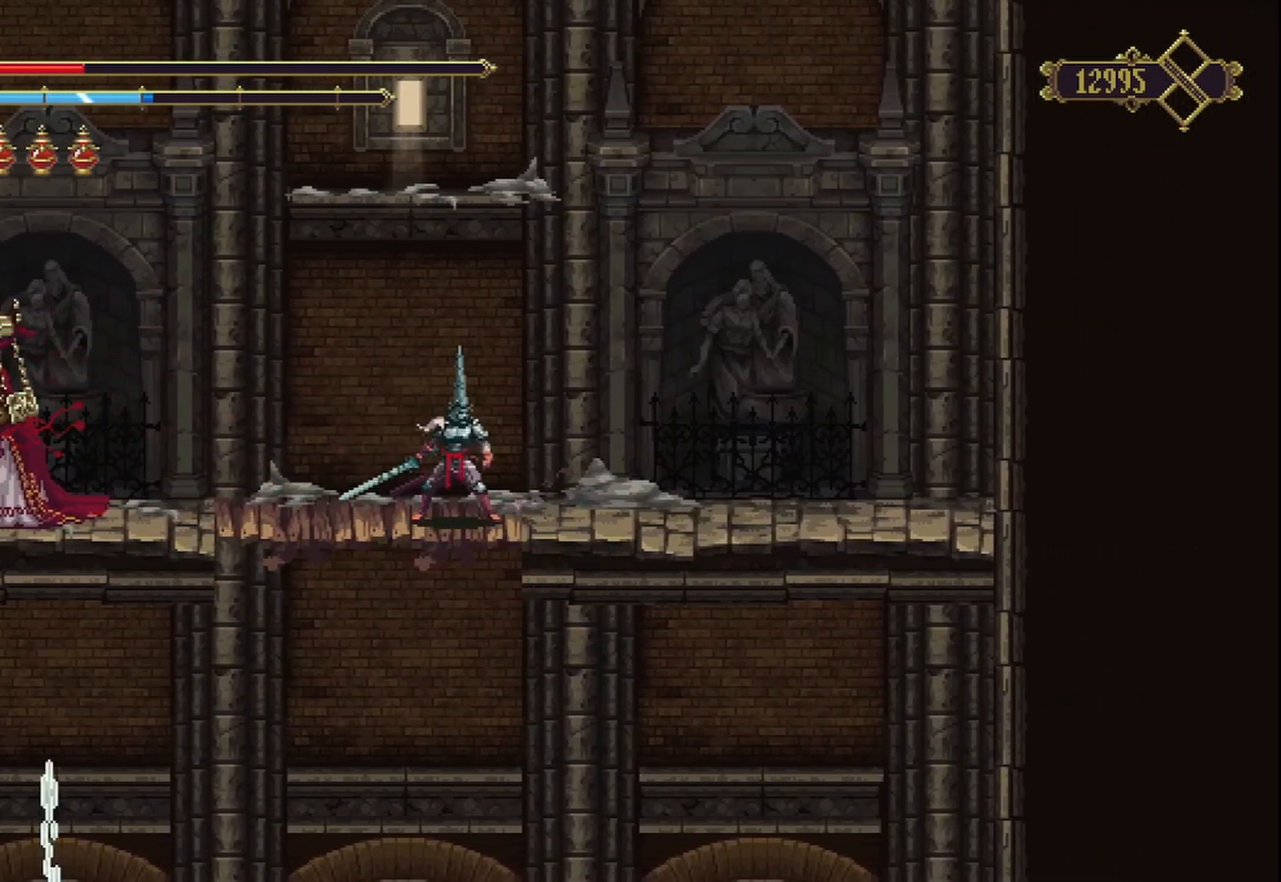
{"buttons": [], "left_stick": "center", "right_stick": "center", "events": [[83, "SELECT", "down"], [208, "SELECT", "up"]]}
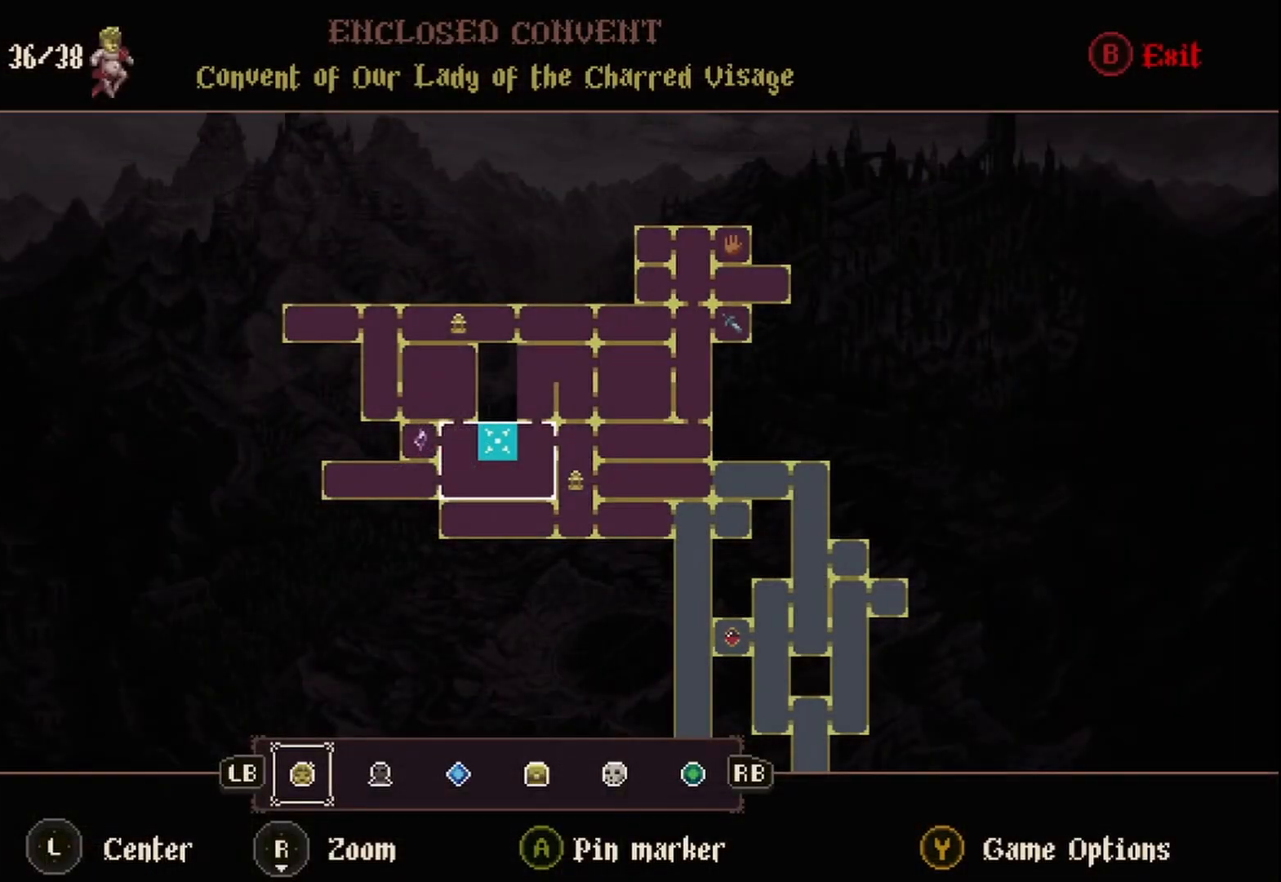
{"buttons": [], "left_stick": "center", "right_stick": "center", "events": []}
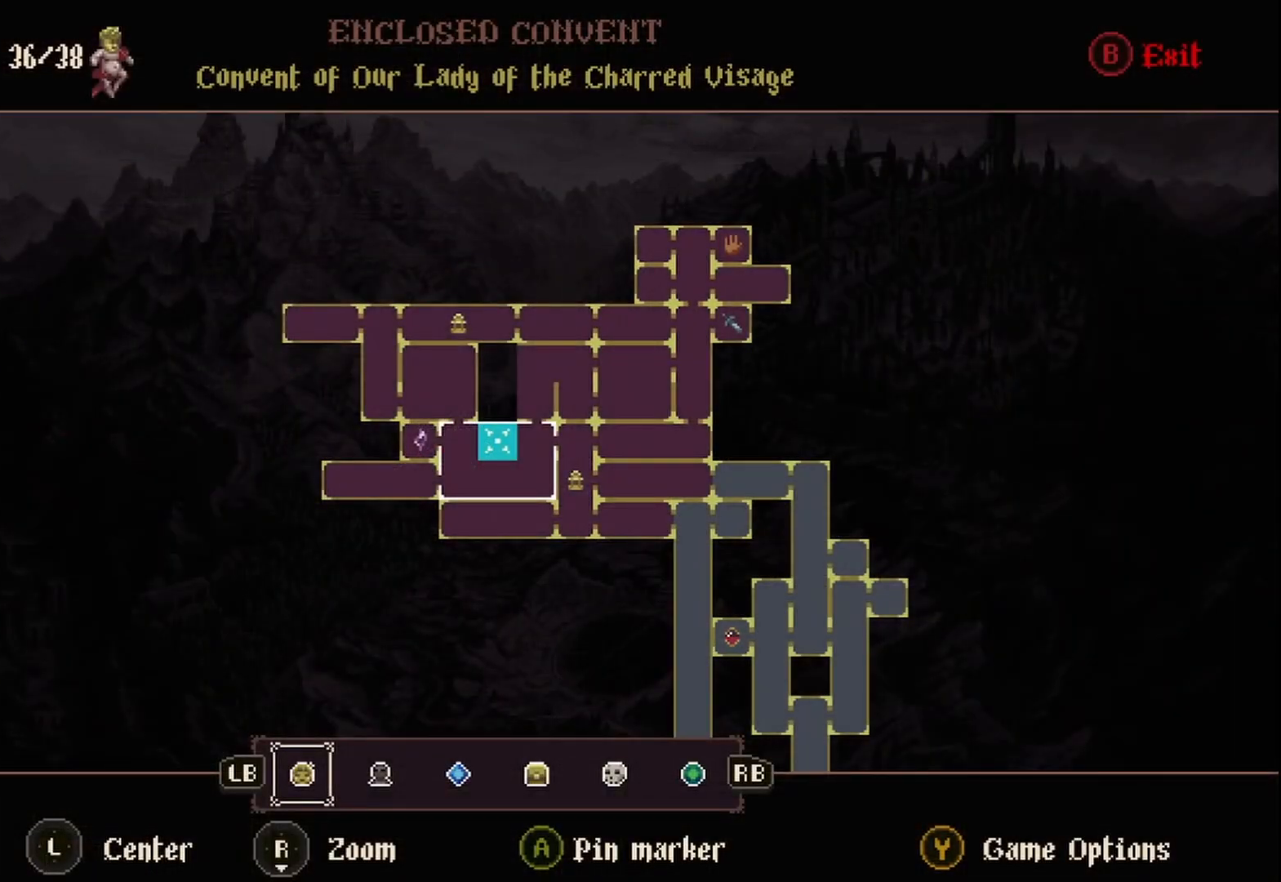
{"buttons": [], "left_stick": "right", "right_stick": "center", "events": [[208, "B", "down"], [333, "B", "up"], [417, "left_stick", "right"]]}
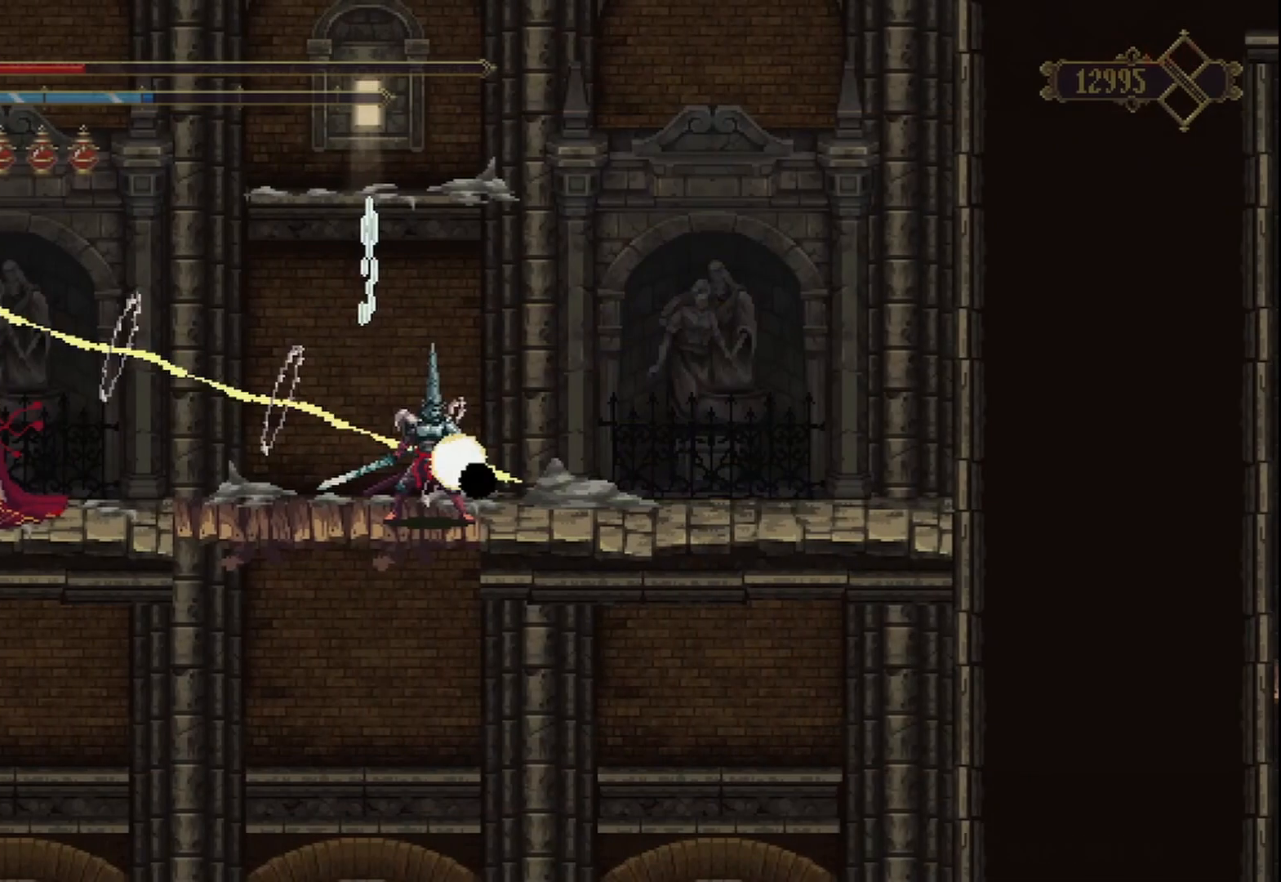
{"buttons": ["A"], "left_stick": "right", "right_stick": "center", "events": [[250, "A", "down"]]}
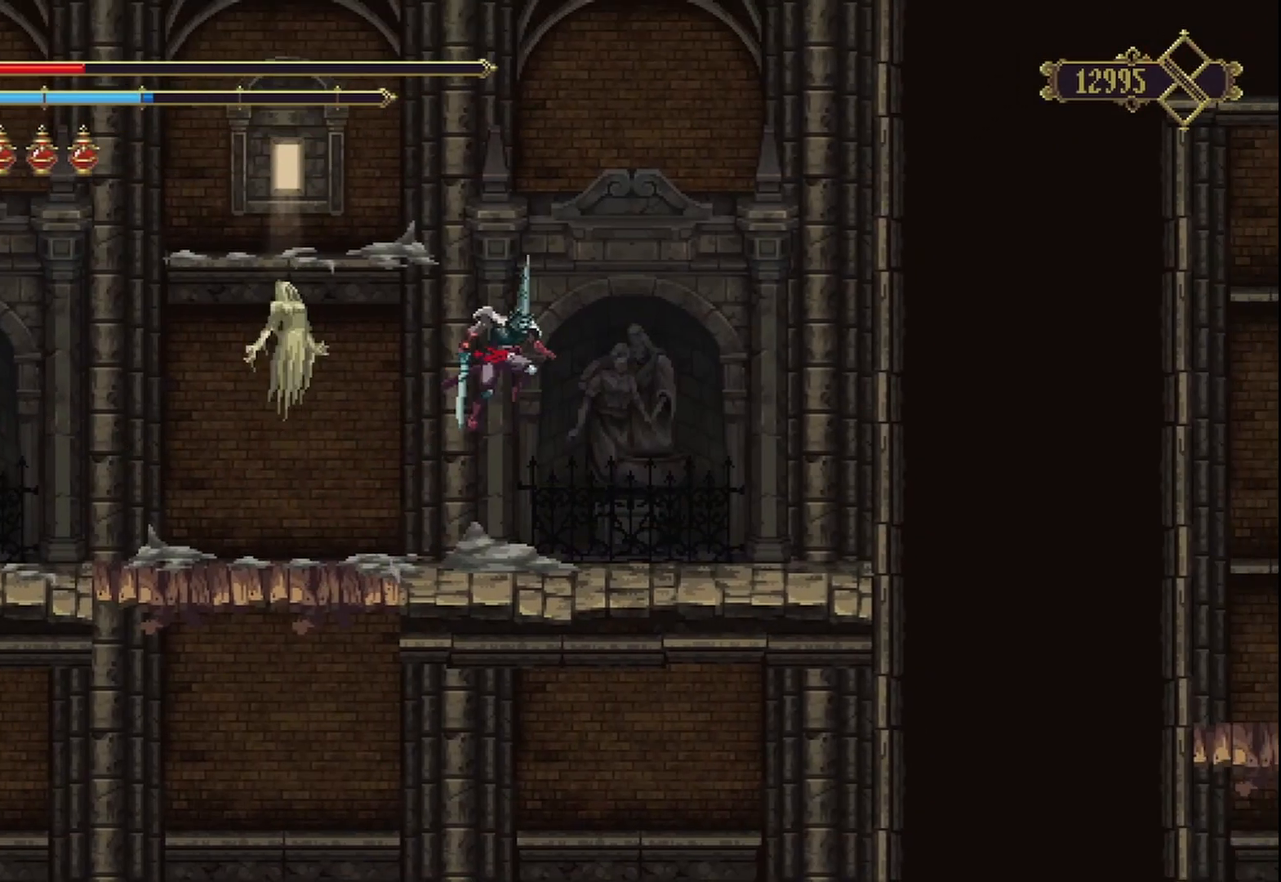
{"buttons": [], "left_stick": "up-right", "right_stick": "center", "events": [[125, "left_stick", "up-left"], [333, "A", "up"], [333, "left_stick", "up-right"]]}
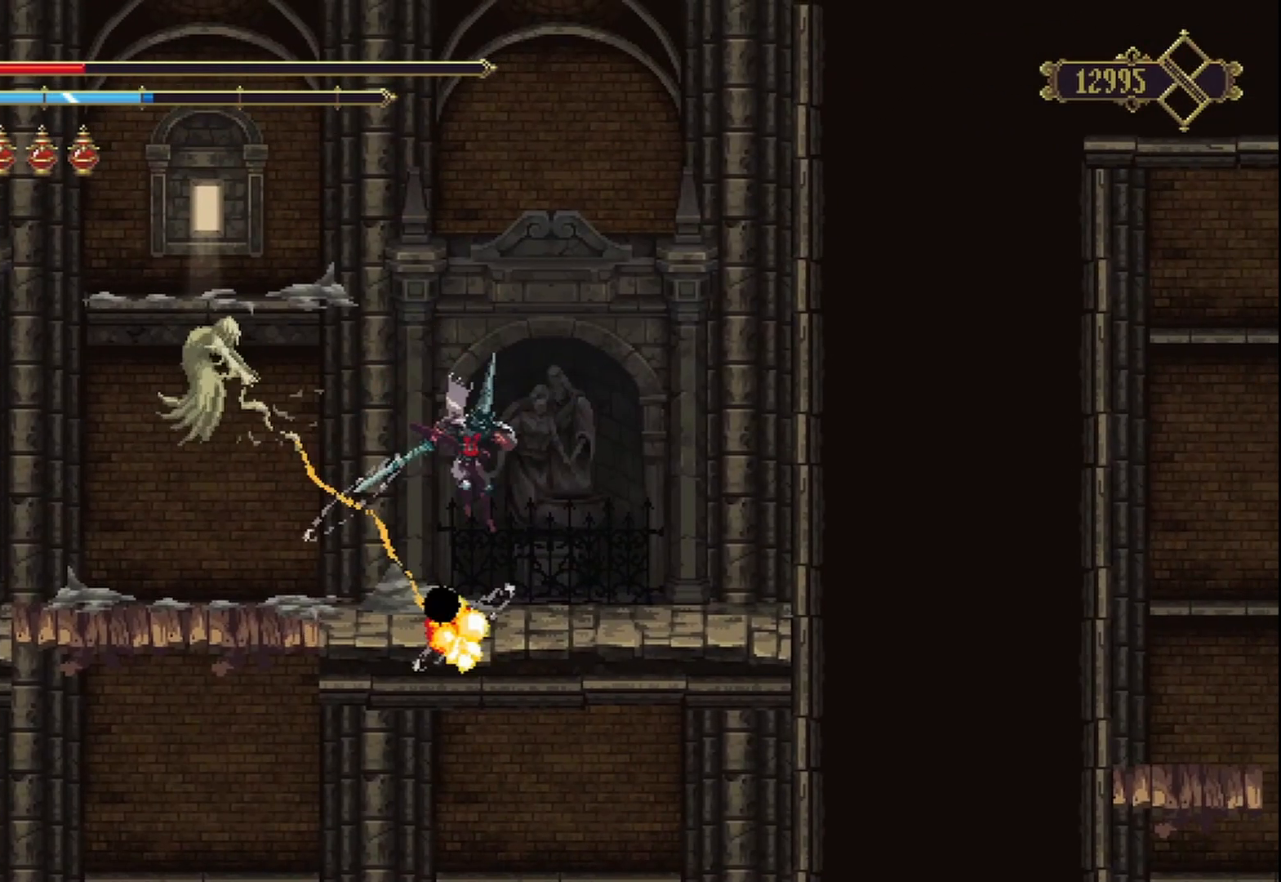
{"buttons": ["A"], "left_stick": "up-left", "right_stick": "center", "events": [[83, "left_stick", "right"], [417, "left_stick", "up-left"], [500, "A", "down"]]}
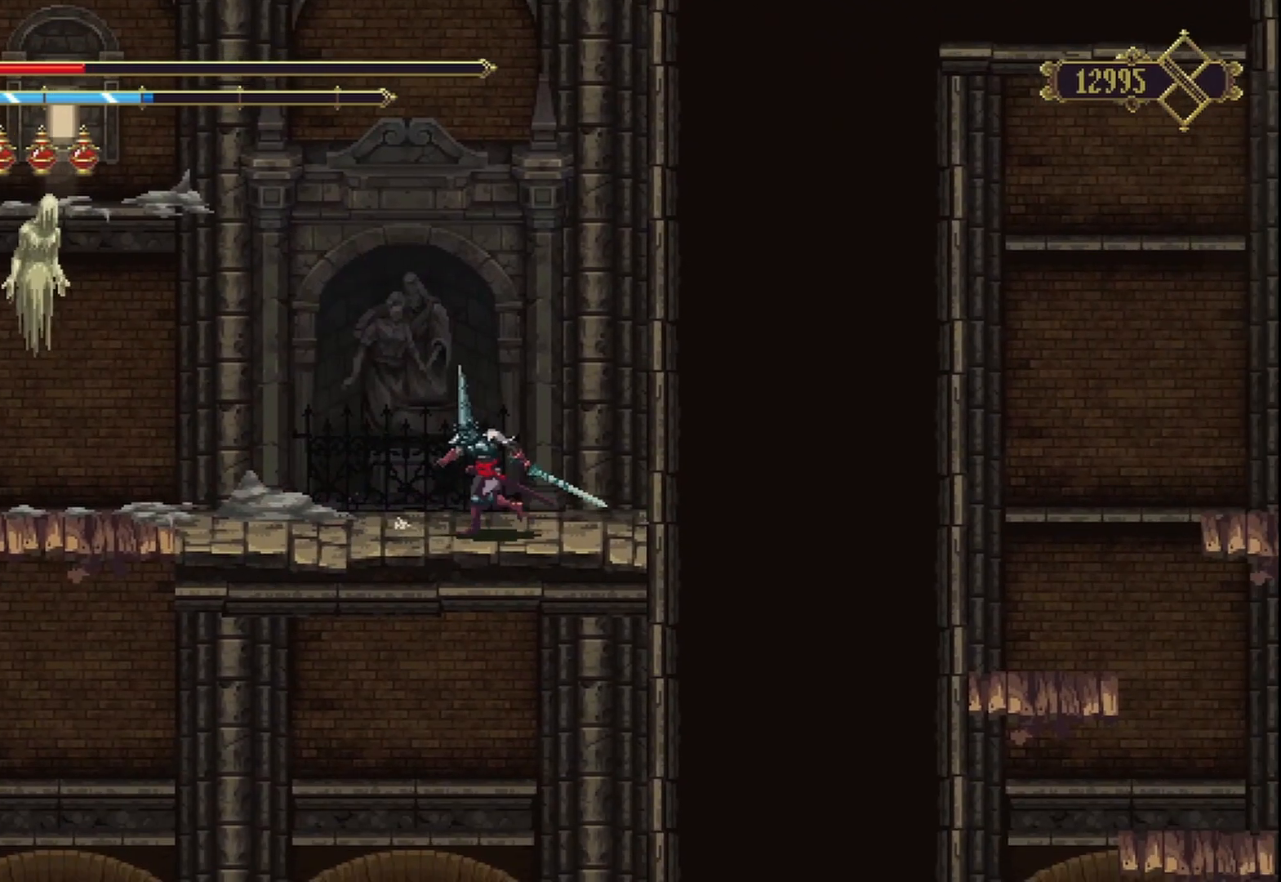
{"buttons": ["X"], "left_stick": "up-left", "right_stick": "center", "events": [[167, "A", "up"], [375, "X", "down"], [458, "X", "up"], [500, "X", "down"]]}
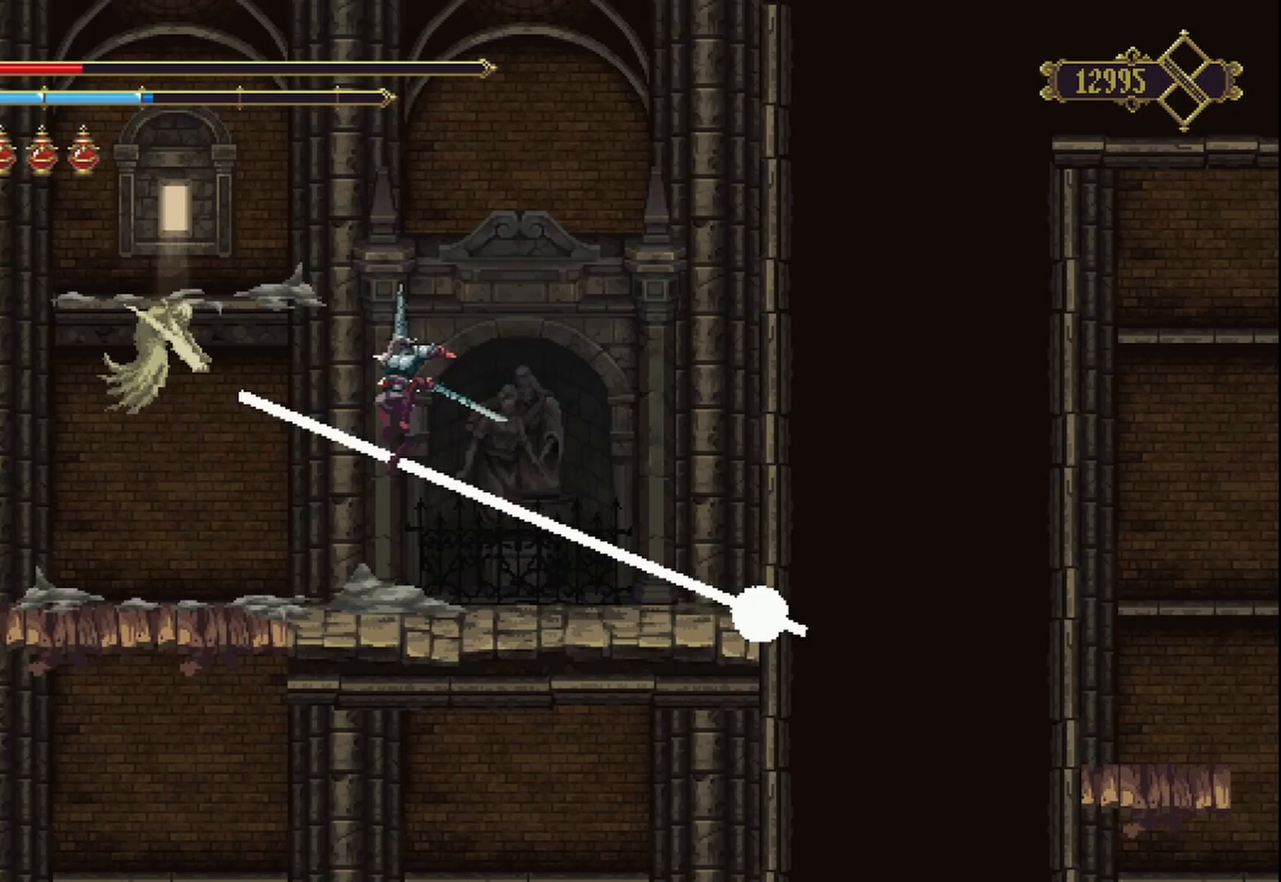
{"buttons": [], "left_stick": "up-left", "right_stick": "center", "events": [[83, "X", "up"], [125, "X", "down"], [208, "X", "up"], [292, "X", "down"], [375, "X", "up"], [417, "X", "down"], [458, "X", "up"]]}